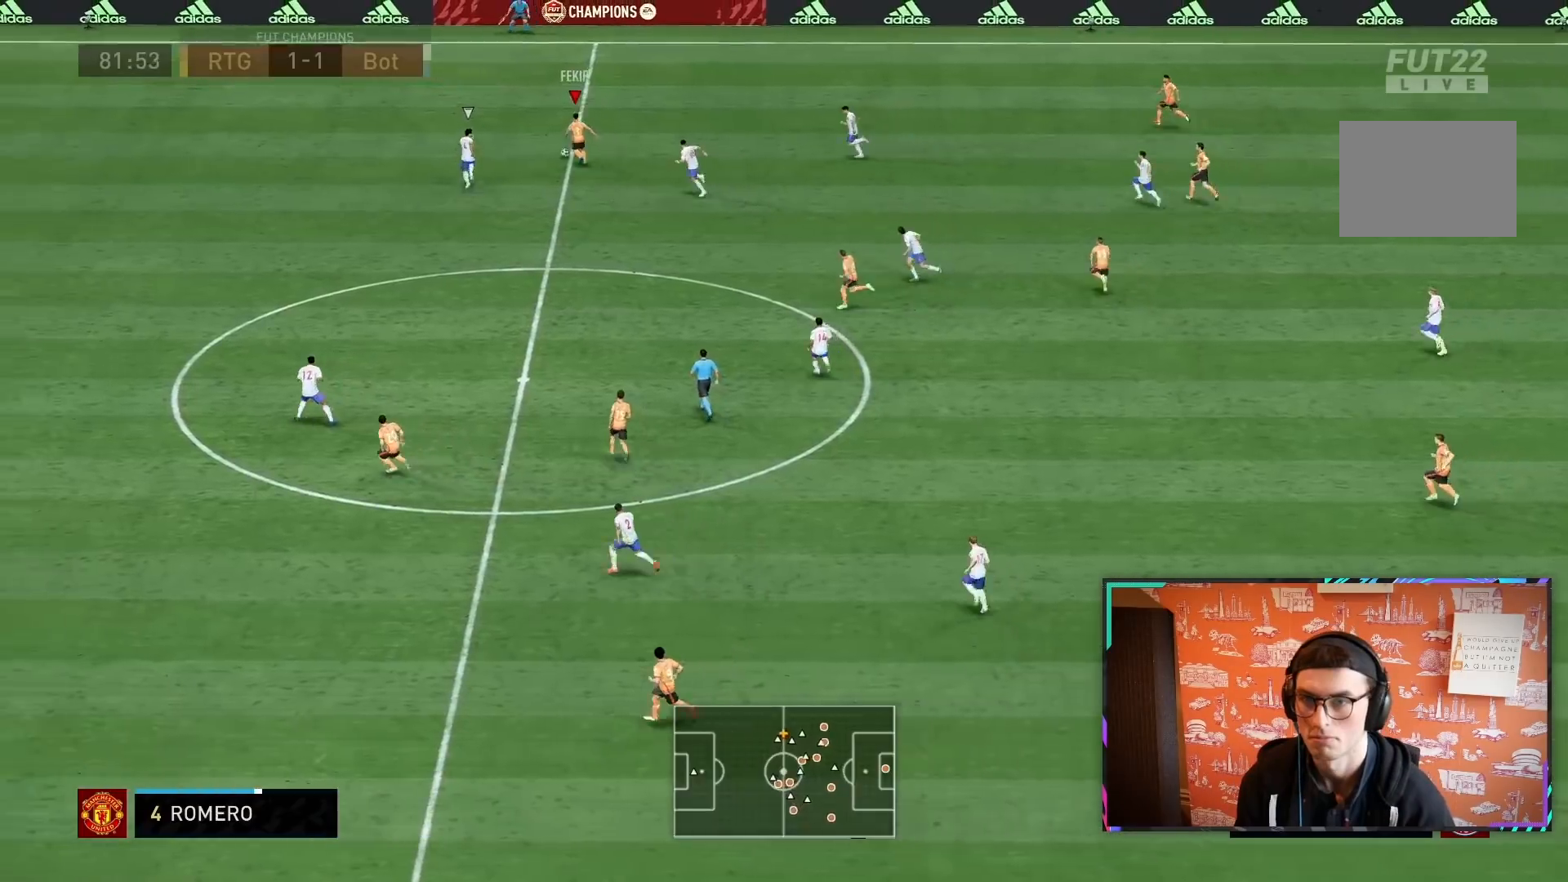
Gameplay with a controller (PlayStation layout); each line is a JSON object with the inputs held at the frame after it (dt_ms = milliseconds from this image to that frame). "events" lists button and stick changes between this image and that frame as [ms after this image, input, new state], when the widget could be followed in between. Not read: L3 R3.
{"dt_ms": 500, "buttons": ["R2"], "left_stick": "up-left", "right_stick": "center", "events": []}
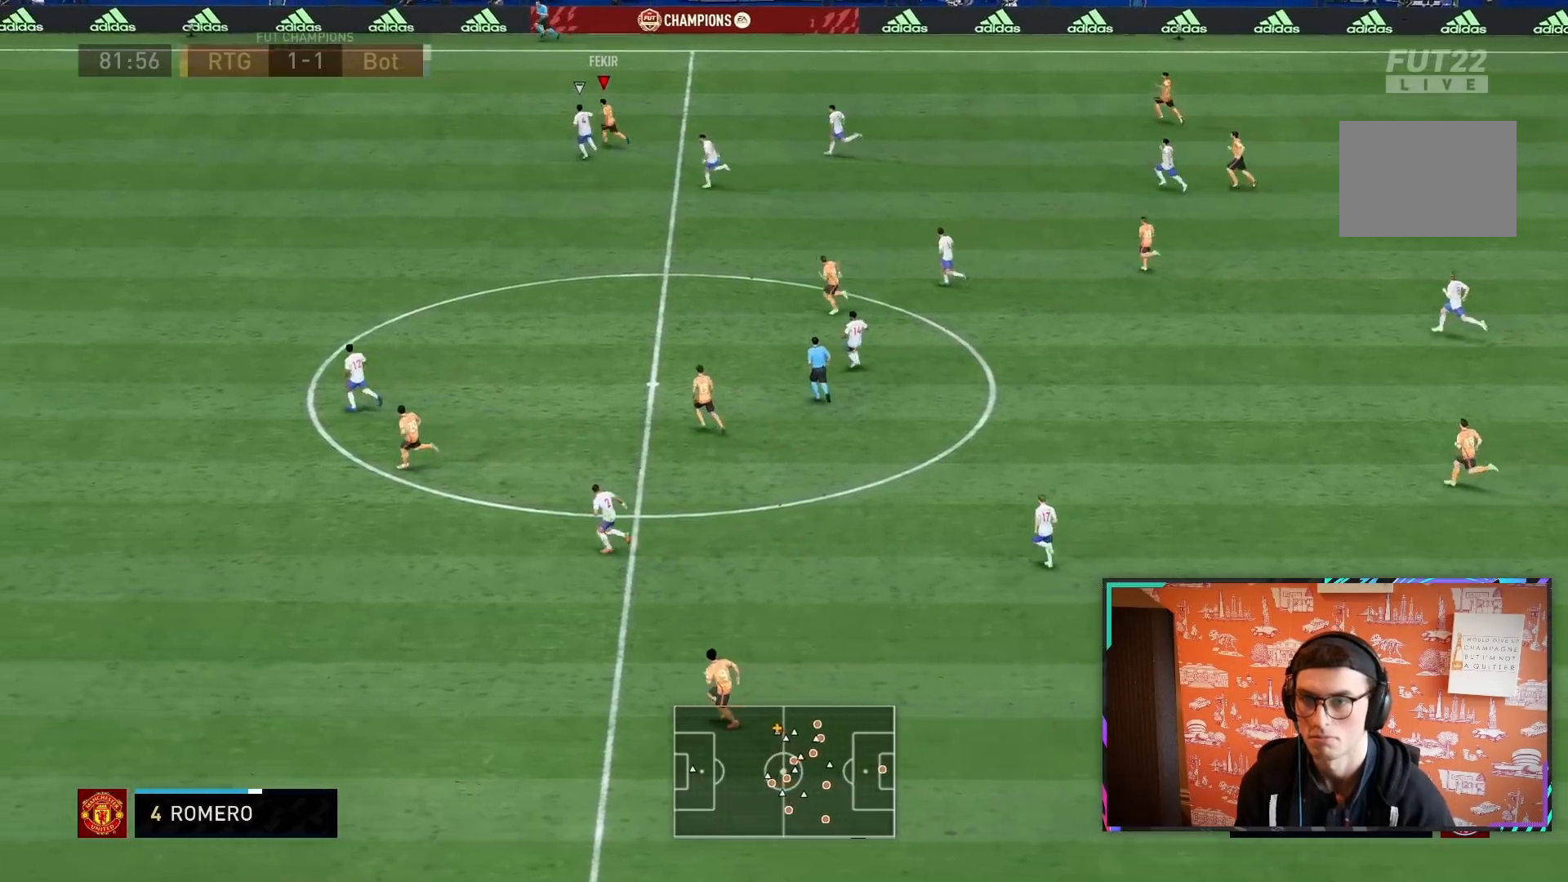
{"dt_ms": 500, "buttons": ["R2"], "left_stick": "left", "right_stick": "center", "events": [[217, "left_stick", "left"]]}
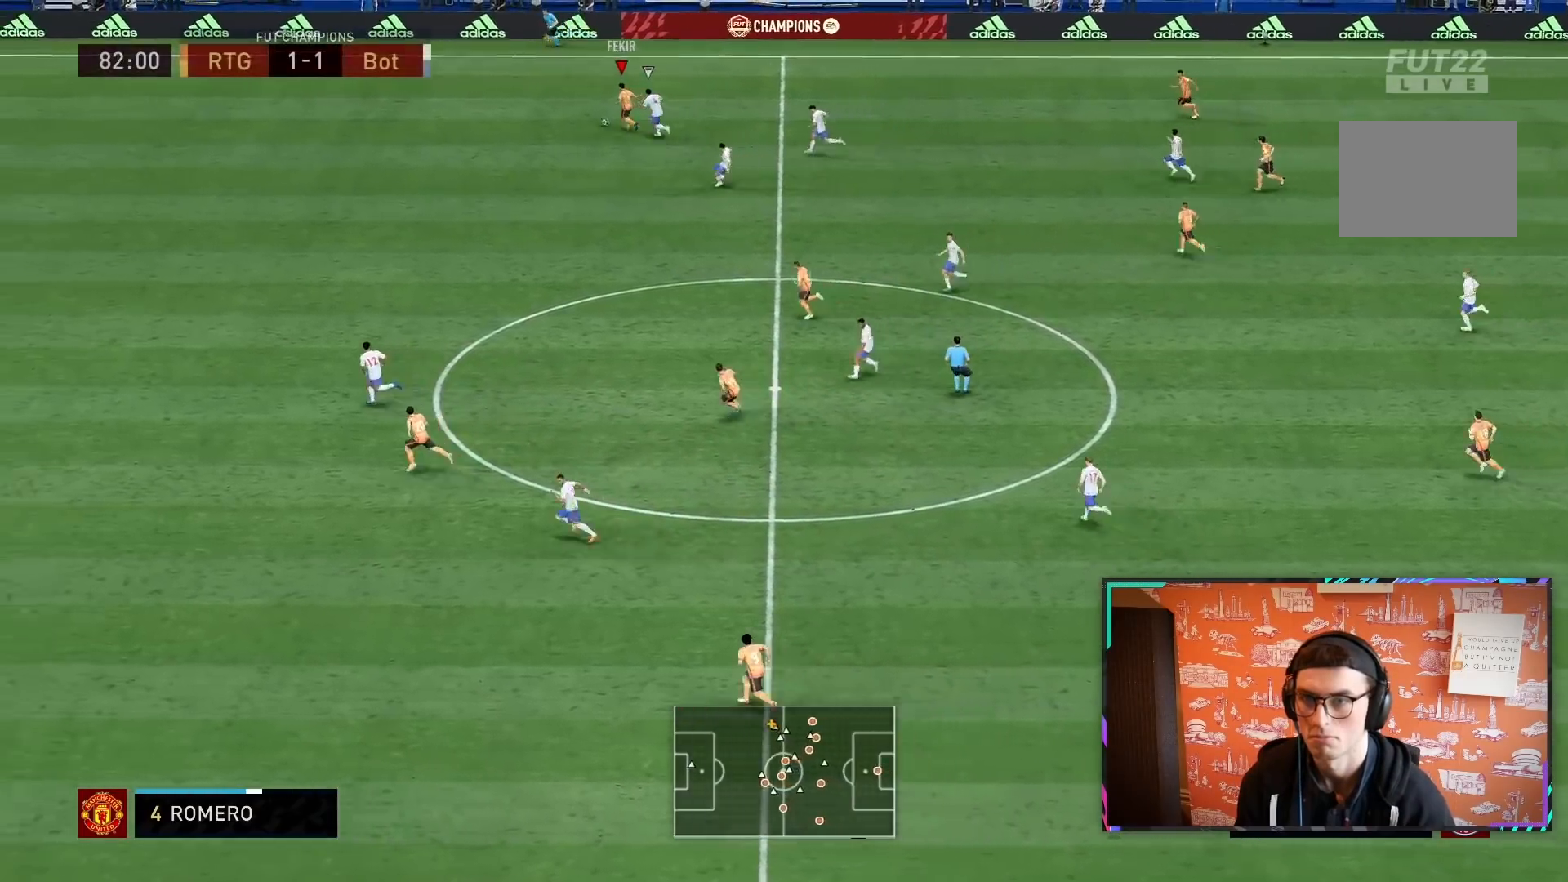
{"dt_ms": 500, "buttons": ["R2"], "left_stick": "left", "right_stick": "center", "events": []}
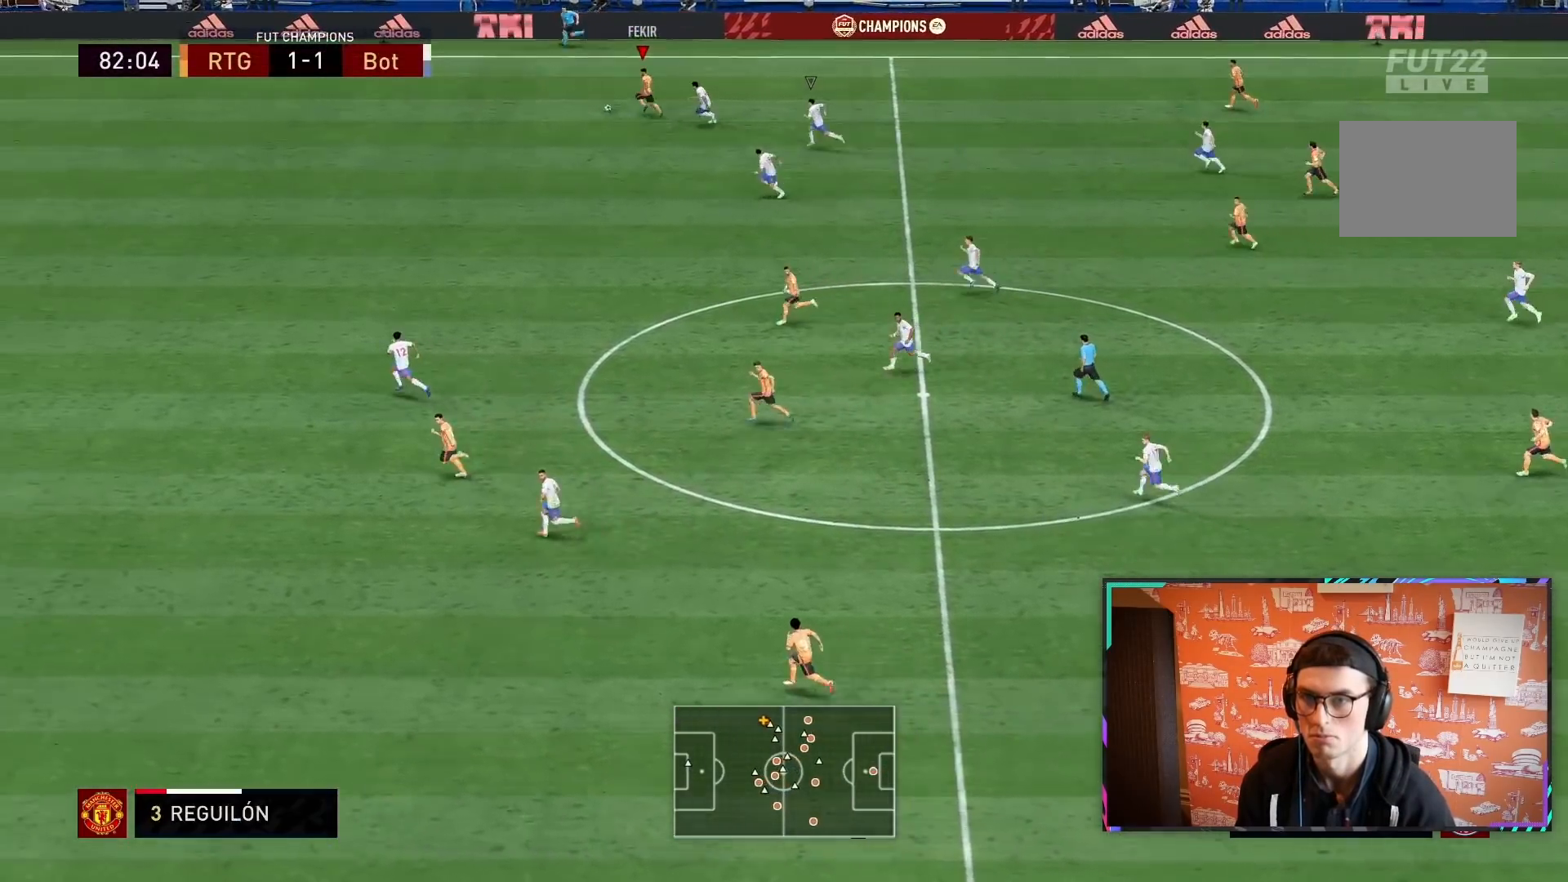
{"dt_ms": 500, "buttons": ["R2"], "left_stick": "left", "right_stick": "center", "events": []}
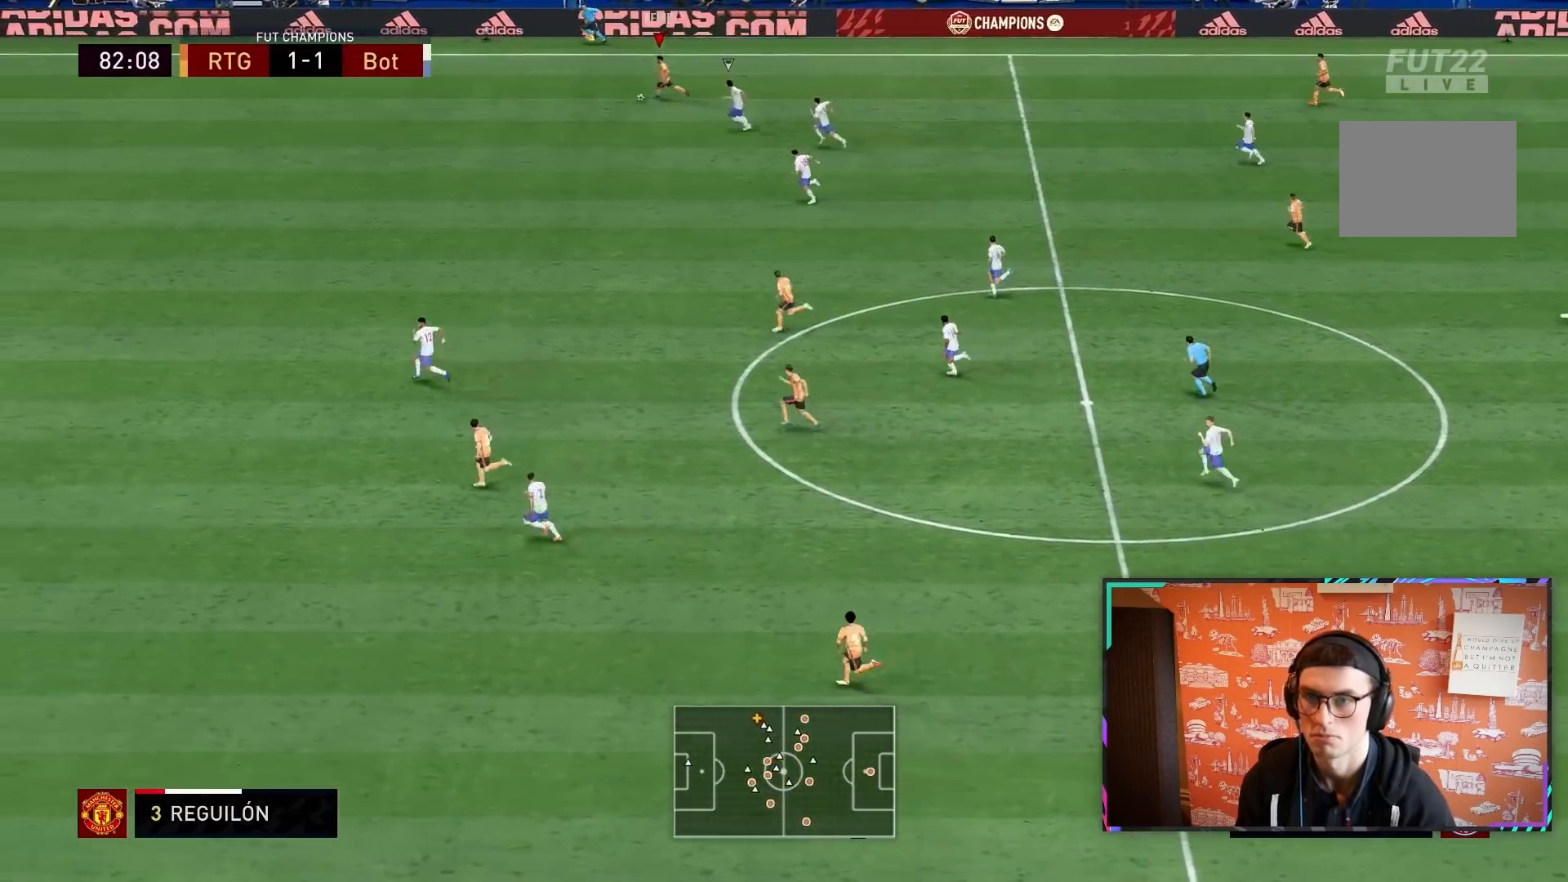
{"dt_ms": 500, "buttons": ["R2"], "left_stick": "left", "right_stick": "down-left", "events": [[317, "right_stick", "down-left"]]}
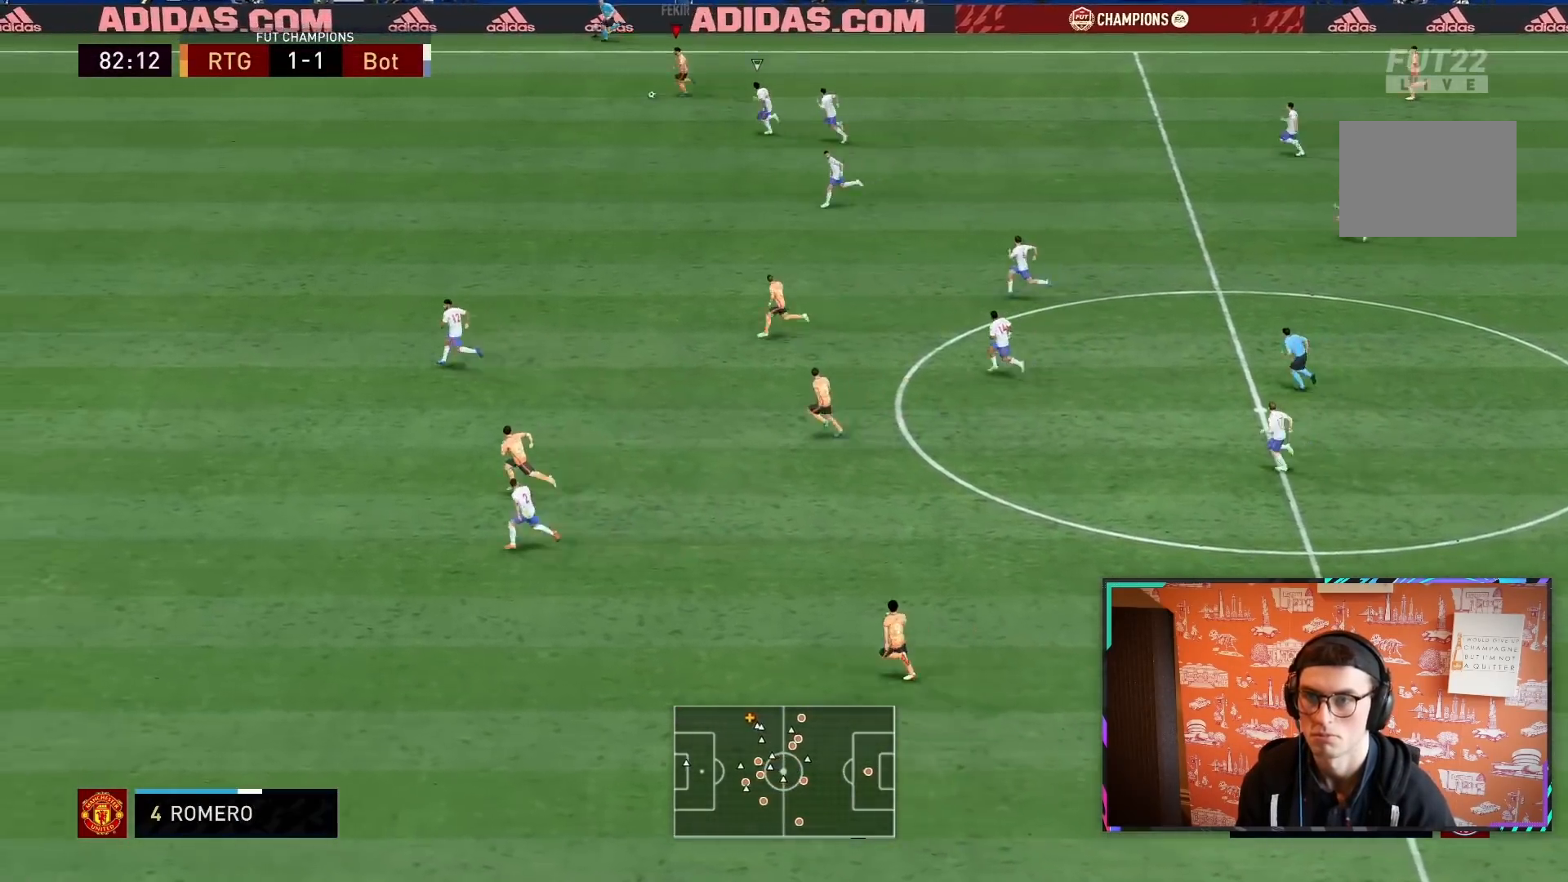
{"dt_ms": 500, "buttons": ["R2"], "left_stick": "left", "right_stick": "center", "events": [[483, "right_stick", "center"]]}
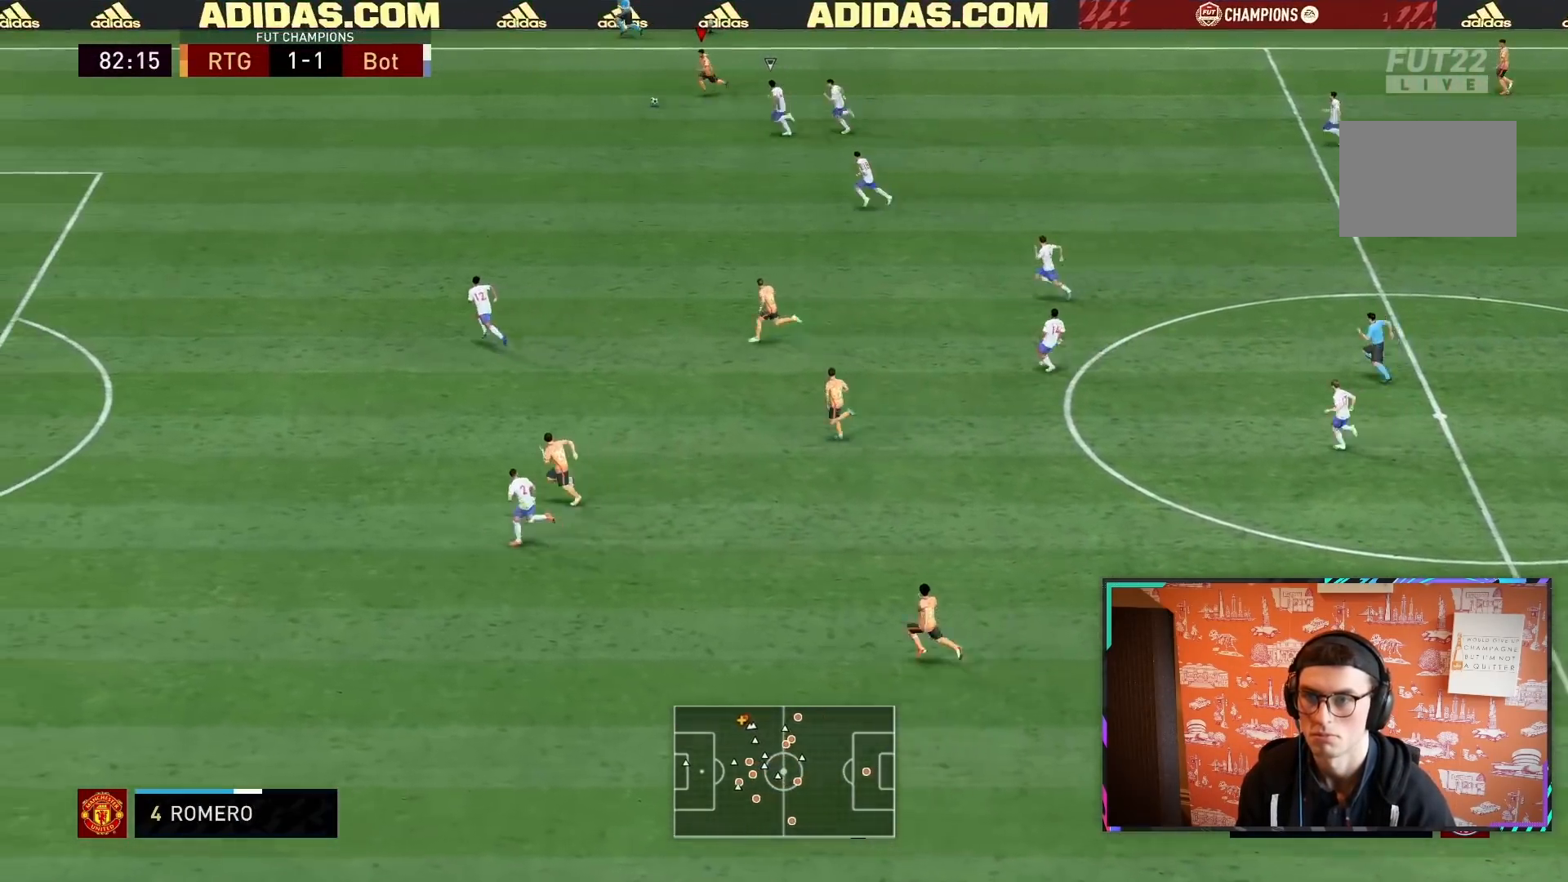
{"dt_ms": 500, "buttons": ["R2"], "left_stick": "left", "right_stick": "center", "events": []}
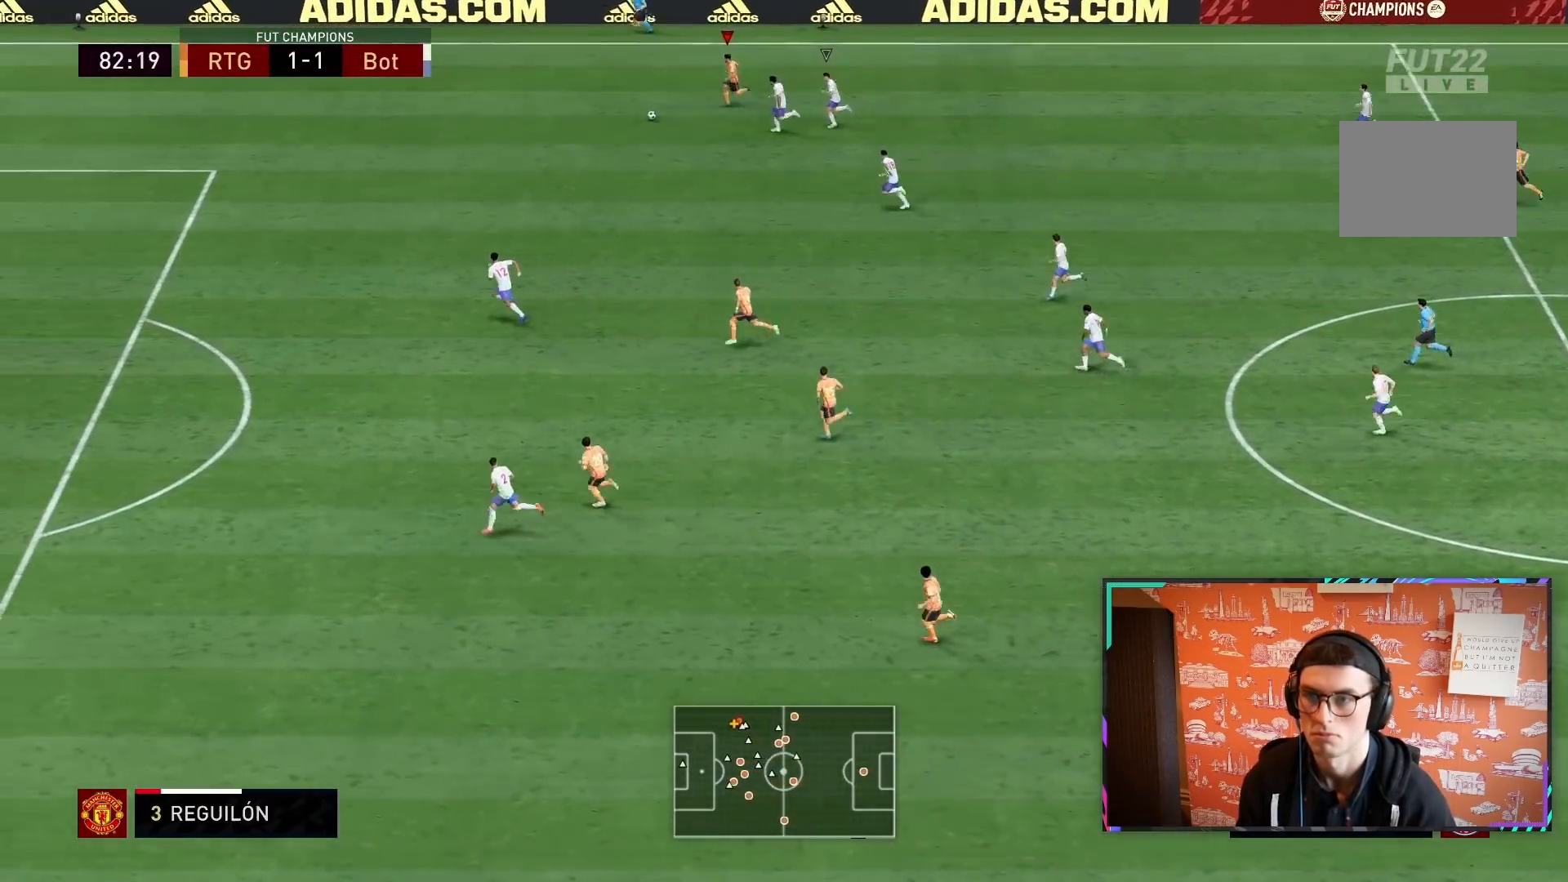
{"dt_ms": 1000, "buttons": [], "left_stick": "down", "right_stick": "center"}
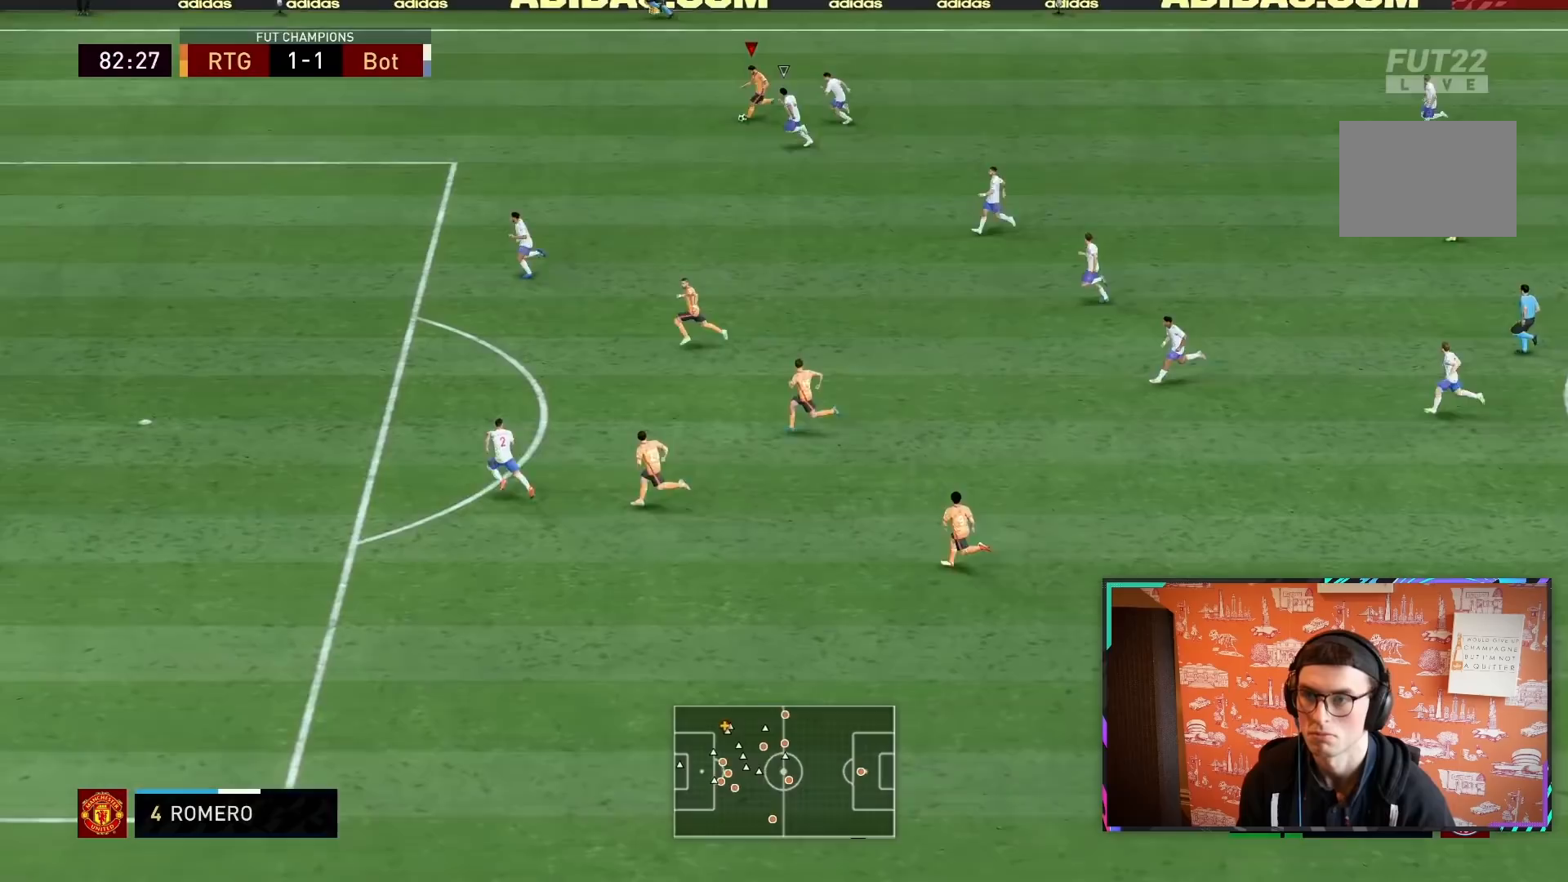
{"dt_ms": 500, "buttons": ["R2"], "left_stick": "down", "right_stick": "center", "events": [[167, "R2", "down"]]}
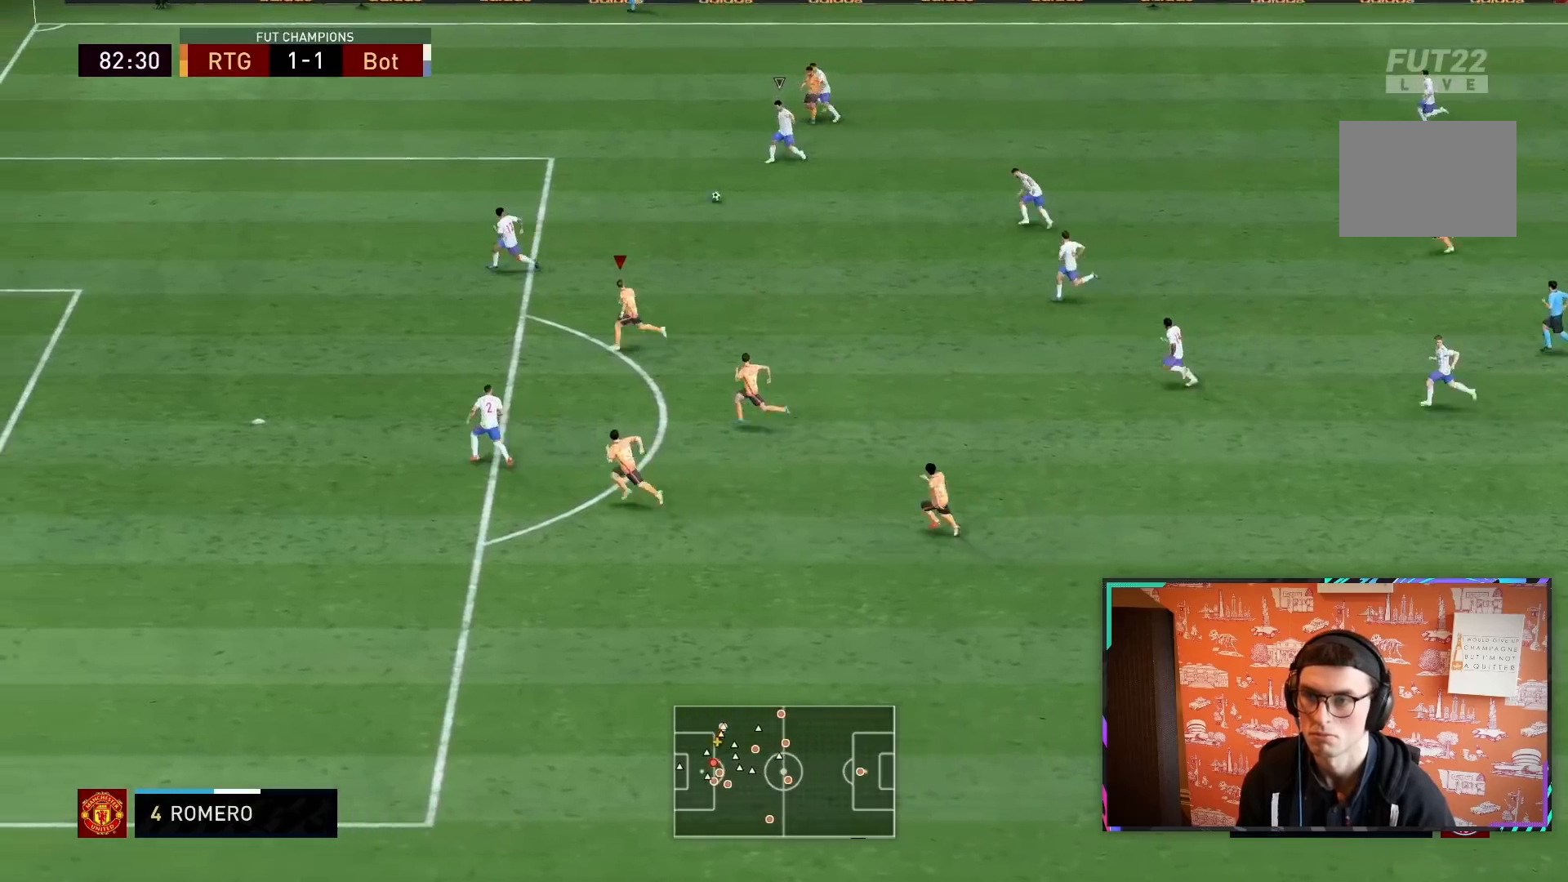
{"dt_ms": 500, "buttons": [], "left_stick": "down", "right_stick": "center", "events": [[200, "R2", "up"]]}
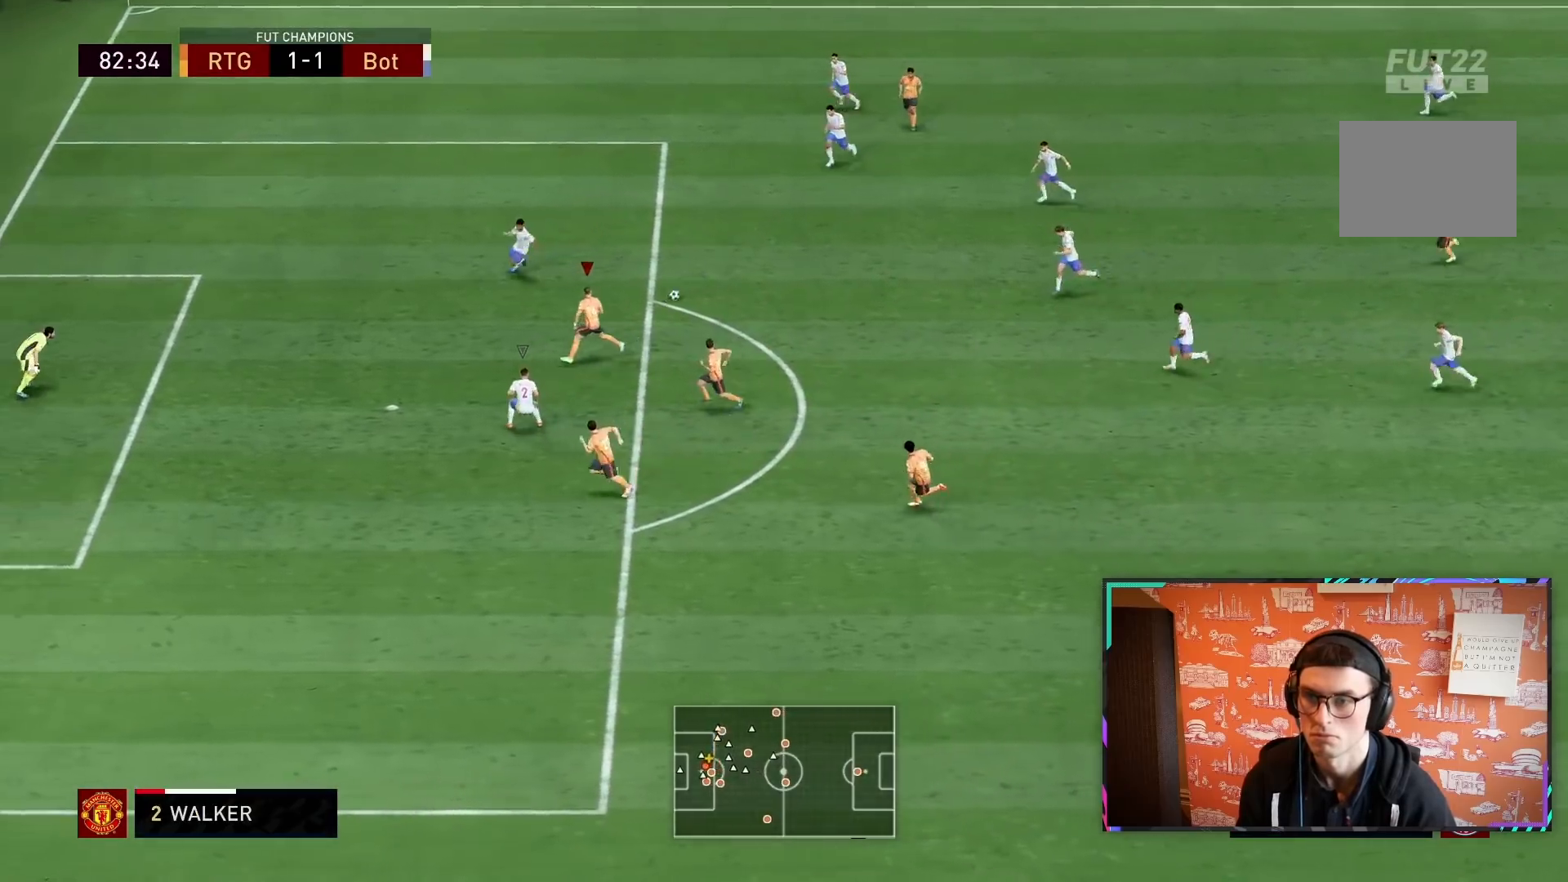
{"dt_ms": 500, "buttons": [], "left_stick": "down-right", "right_stick": "center", "events": [[67, "CROSS", "down"], [133, "L2", "down"], [267, "CROSS", "up"], [333, "L2", "up"], [400, "left_stick", "down-right"]]}
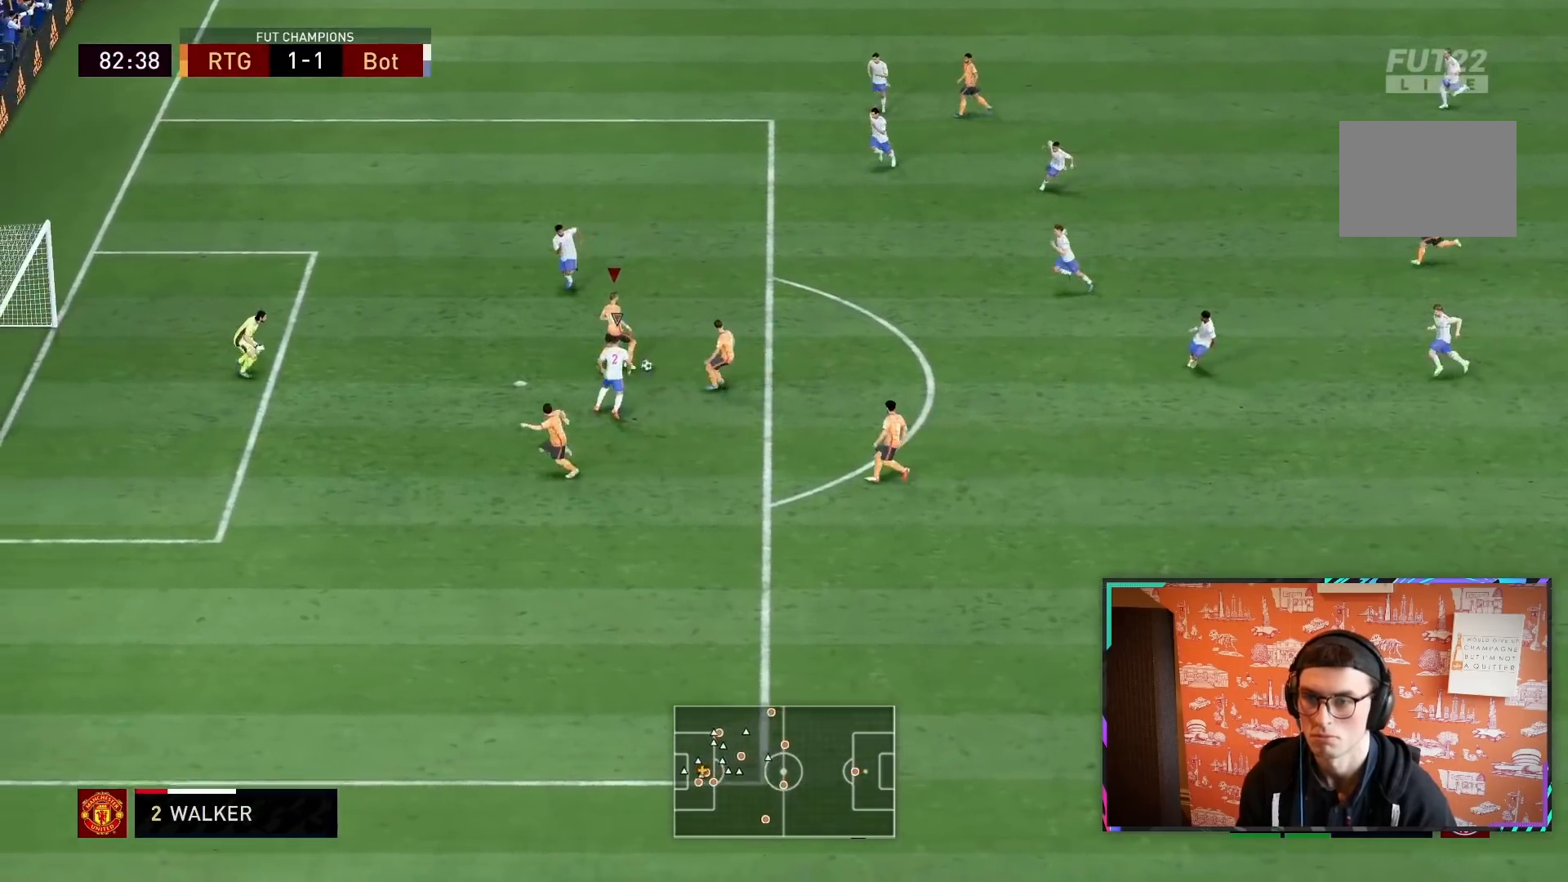
{"dt_ms": 500, "buttons": [], "left_stick": "down", "right_stick": "center", "events": [[283, "left_stick", "down"]]}
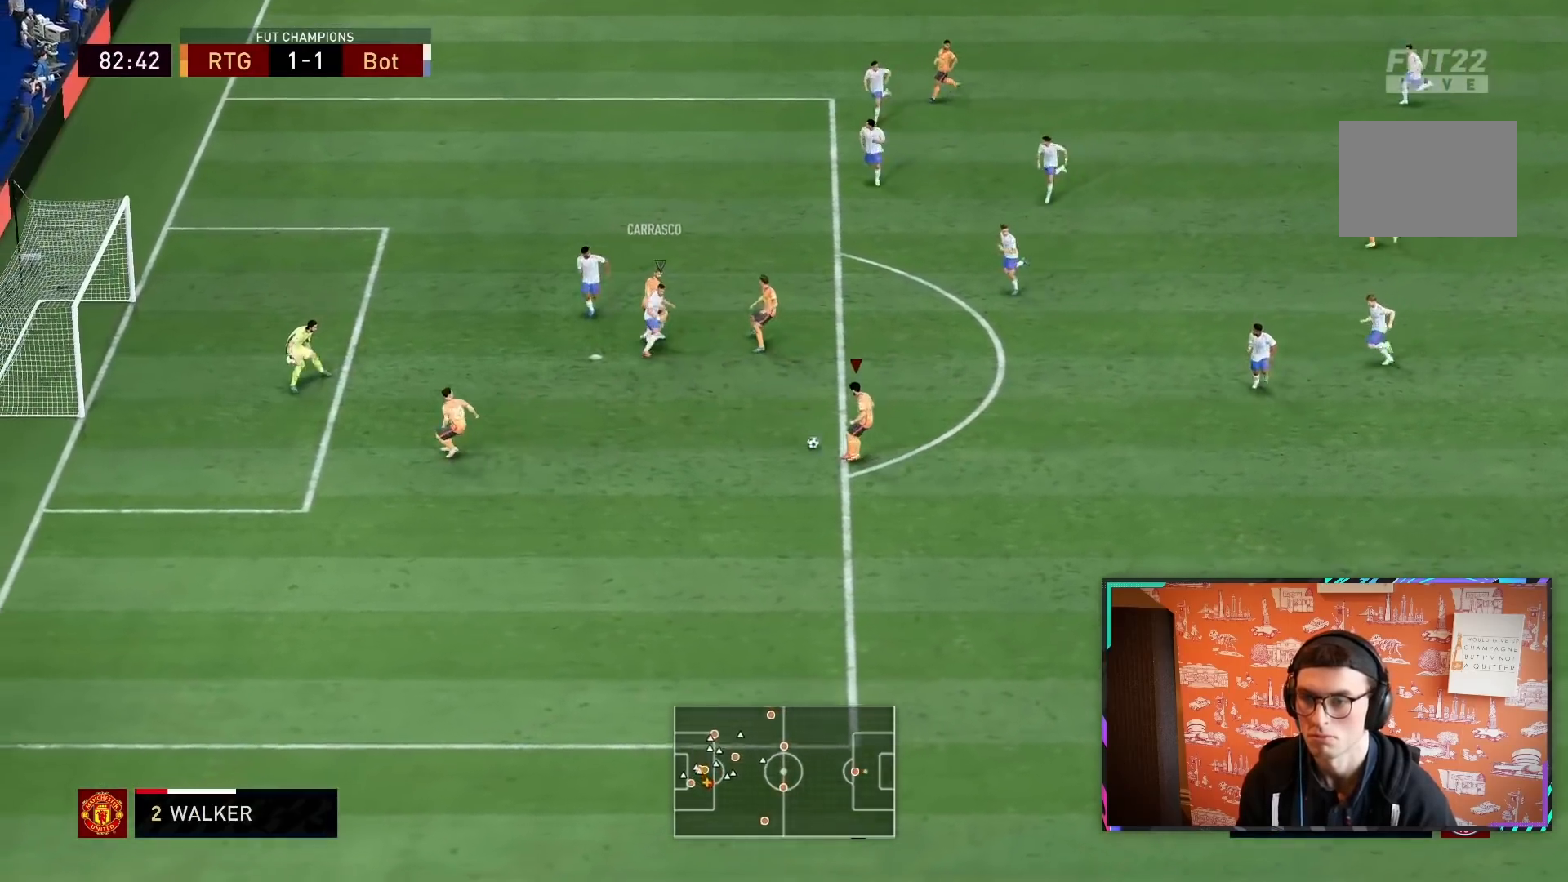
{"dt_ms": 500, "buttons": [], "left_stick": "down-left", "right_stick": "center", "events": [[17, "left_stick", "down-left"]]}
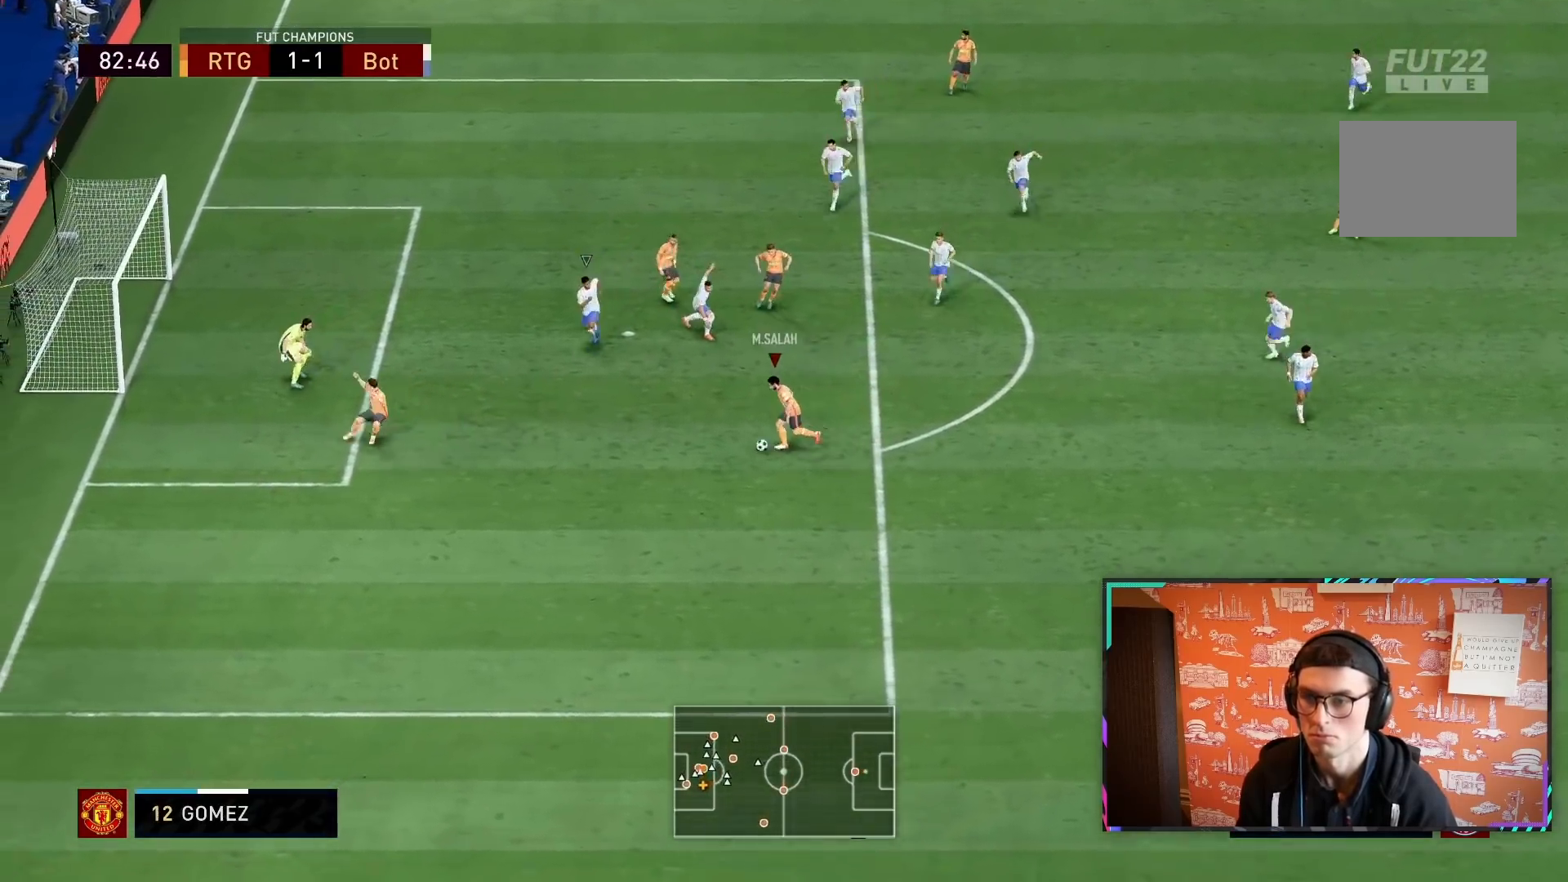
{"dt_ms": 500, "buttons": ["CIRCLE"], "left_stick": "up", "right_stick": "center", "events": [[83, "CIRCLE", "down"], [83, "R2", "down"], [183, "left_stick", "up-left"], [283, "CIRCLE", "up"], [283, "left_stick", "up"], [333, "R2", "up"], [450, "CIRCLE", "down"]]}
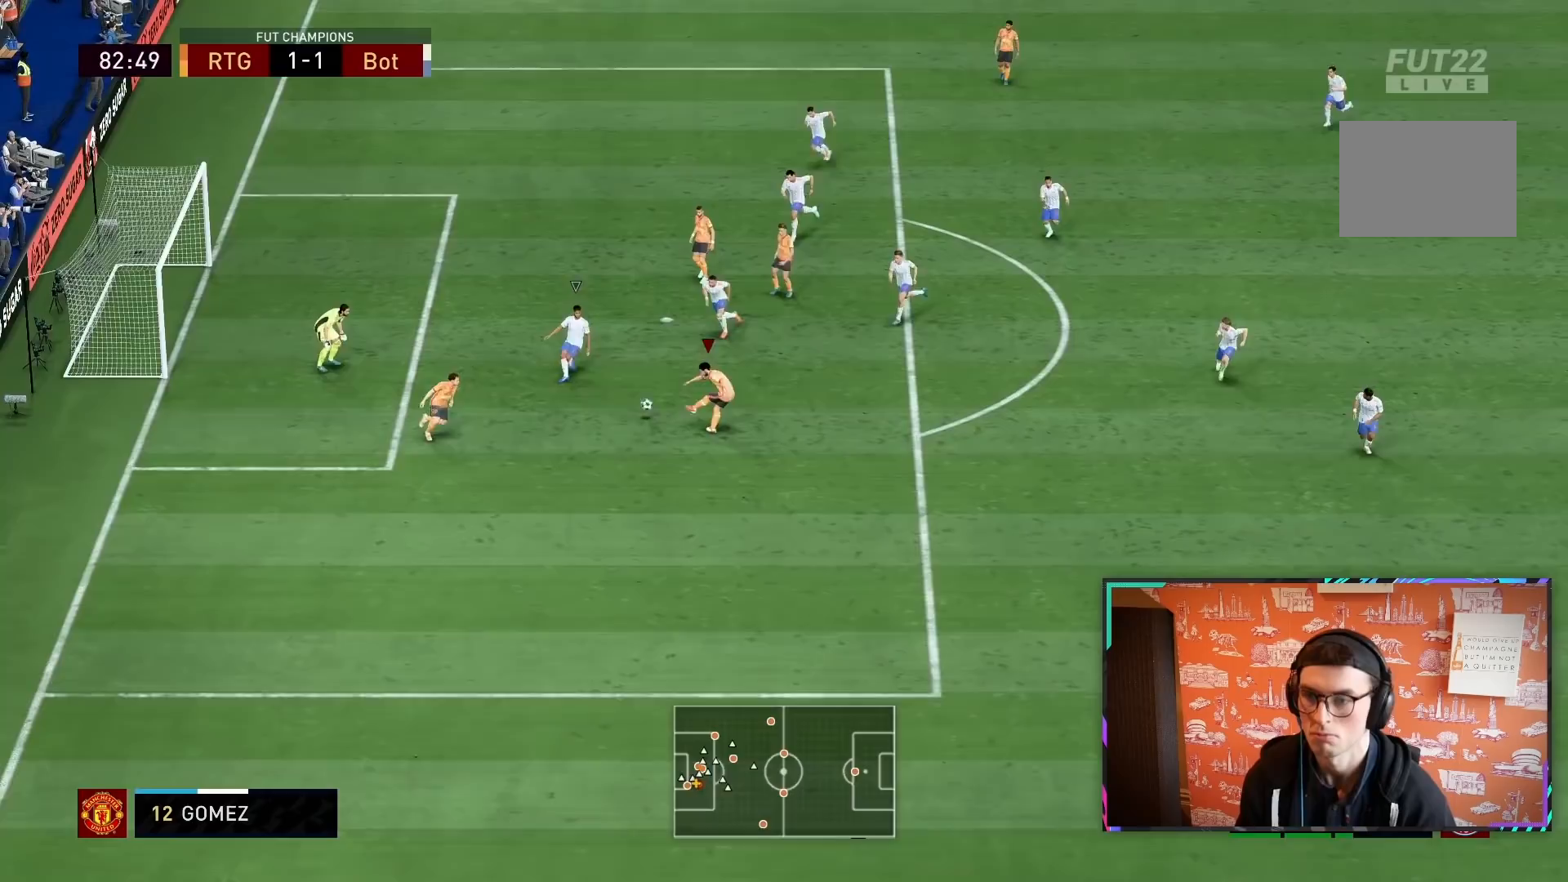
{"dt_ms": 500, "buttons": [], "left_stick": "down-left", "right_stick": "center", "events": [[33, "R2", "down"], [50, "CIRCLE", "up"], [117, "left_stick", "up-left"], [133, "R2", "up"], [233, "left_stick", "left"], [400, "left_stick", "down-left"]]}
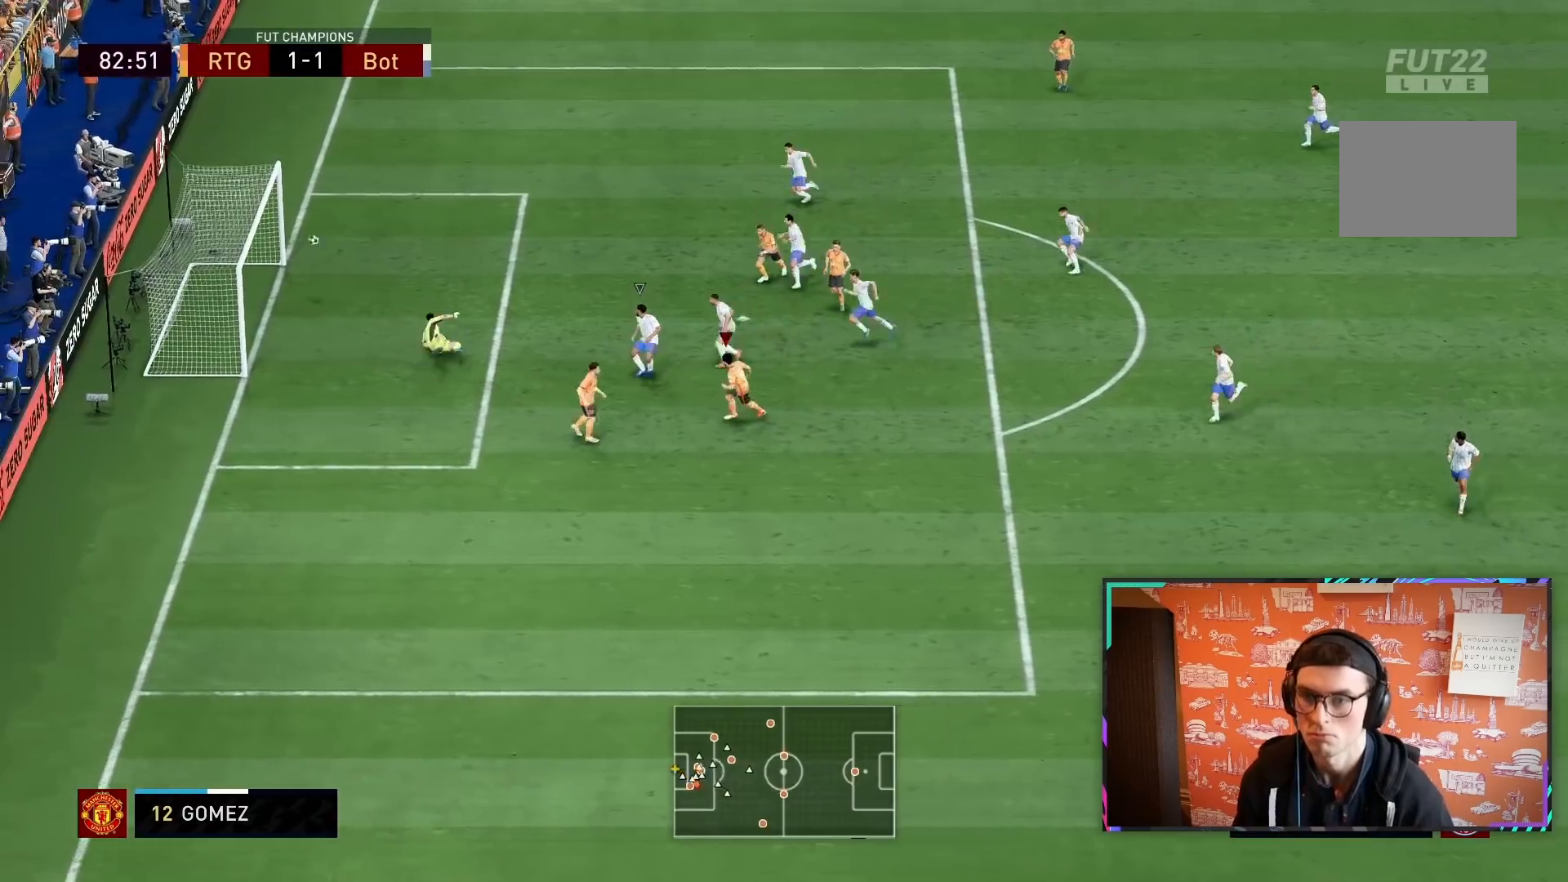
{"dt_ms": 500, "buttons": ["CROSS", "L1", "R1", "R2"], "left_stick": "down", "right_stick": "center", "events": [[117, "R2", "down"], [200, "left_stick", "down"], [400, "CROSS", "down"], [400, "L1", "down"], [400, "R1", "down"]]}
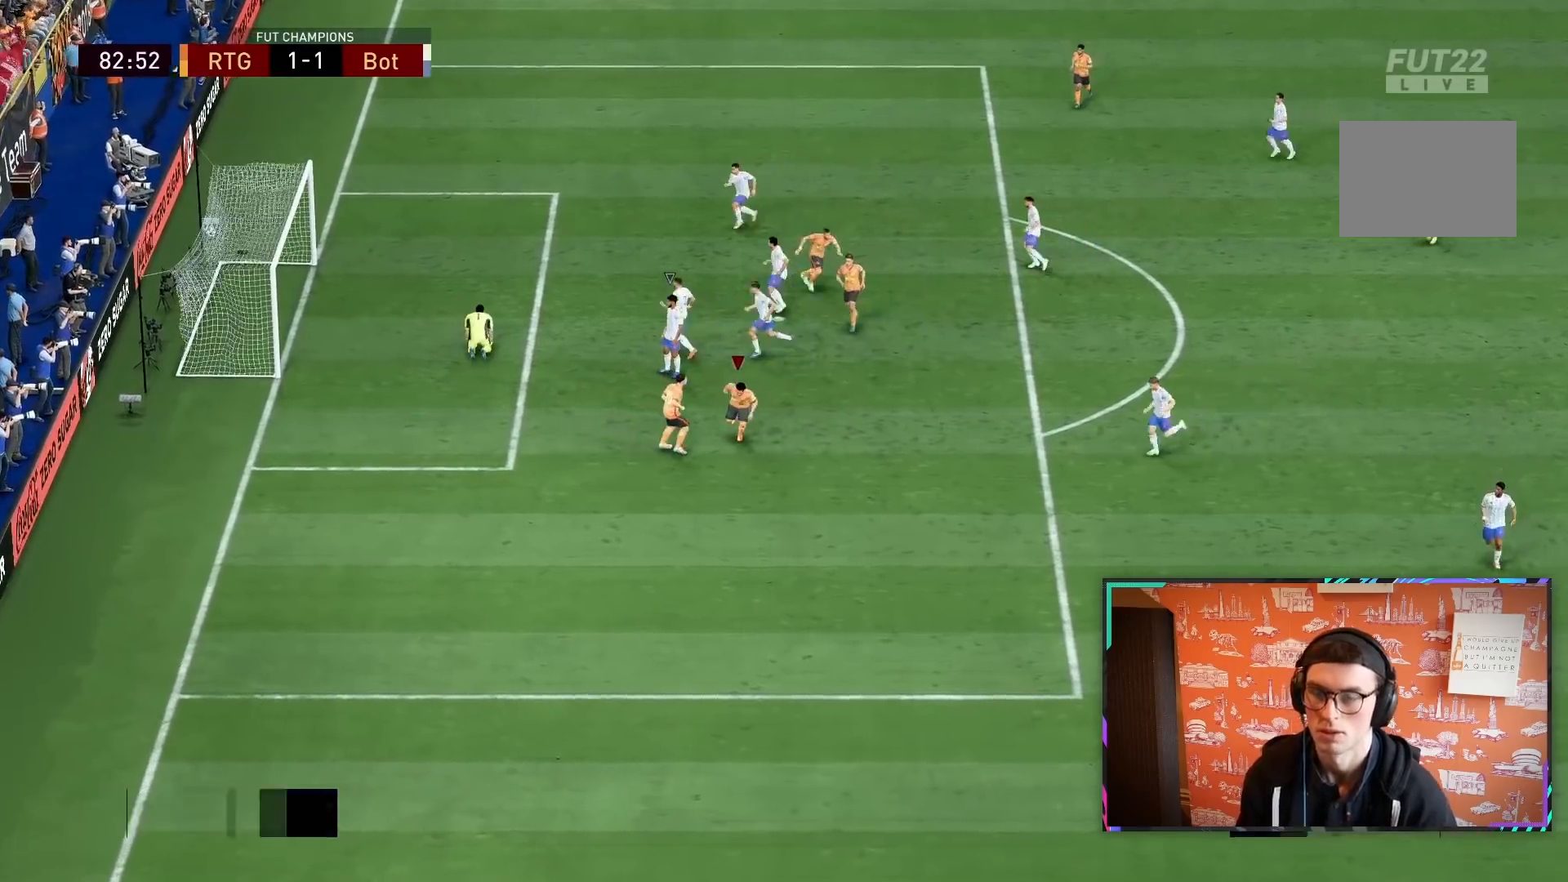
{"dt_ms": 500, "buttons": ["CROSS", "L1", "R1"], "left_stick": "down", "right_stick": "center", "events": [[33, "CROSS", "up"], [67, "L1", "up"], [67, "R1", "up"], [83, "R2", "up"], [100, "L1", "down"], [100, "R1", "down"], [133, "CROSS", "down"], [233, "CROSS", "up"], [233, "L1", "up"], [233, "R1", "up"], [300, "CROSS", "down"], [300, "L1", "down"], [300, "R1", "down"], [400, "CROSS", "up"], [433, "L1", "up"], [433, "R1", "up"], [467, "R1", "down"], [500, "CROSS", "down"], [500, "L1", "down"]]}
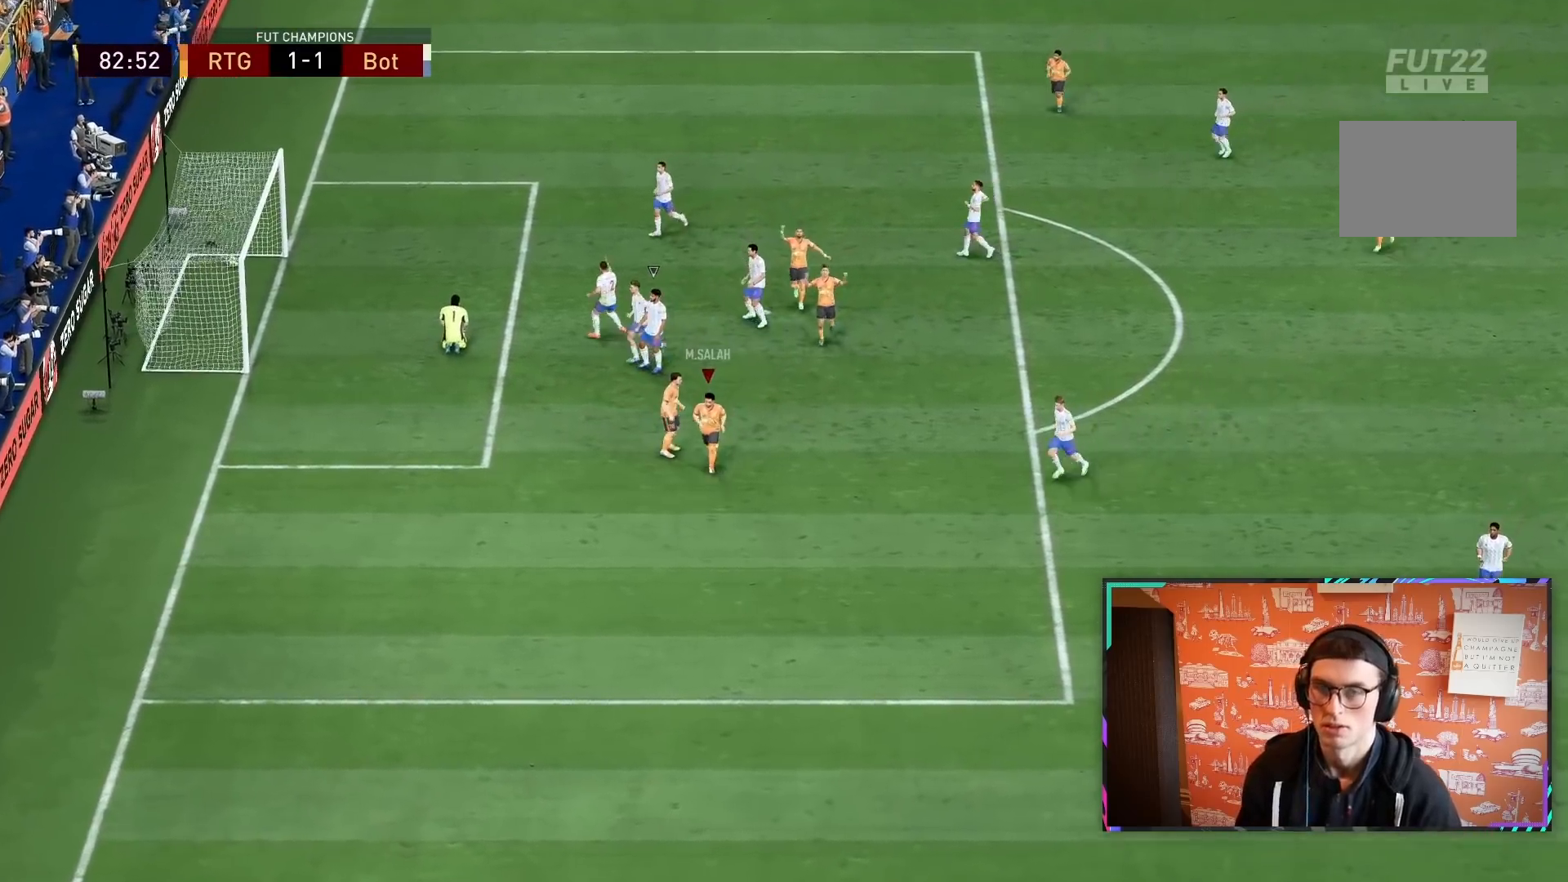
{"dt_ms": 500, "buttons": ["R1"], "left_stick": "down", "right_stick": "center", "events": [[67, "CROSS", "up"], [67, "R1", "up"], [133, "CROSS", "down"], [133, "L1", "up"], [133, "R1", "down"], [200, "L1", "down"], [250, "CROSS", "up"], [250, "L1", "up"], [250, "R1", "up"], [267, "L1", "down"], [317, "CROSS", "down"], [317, "L1", "up"], [317, "R1", "down"], [350, "L1", "down"], [417, "CROSS", "up"], [417, "R1", "up"], [483, "L1", "up"], [483, "R1", "down"]]}
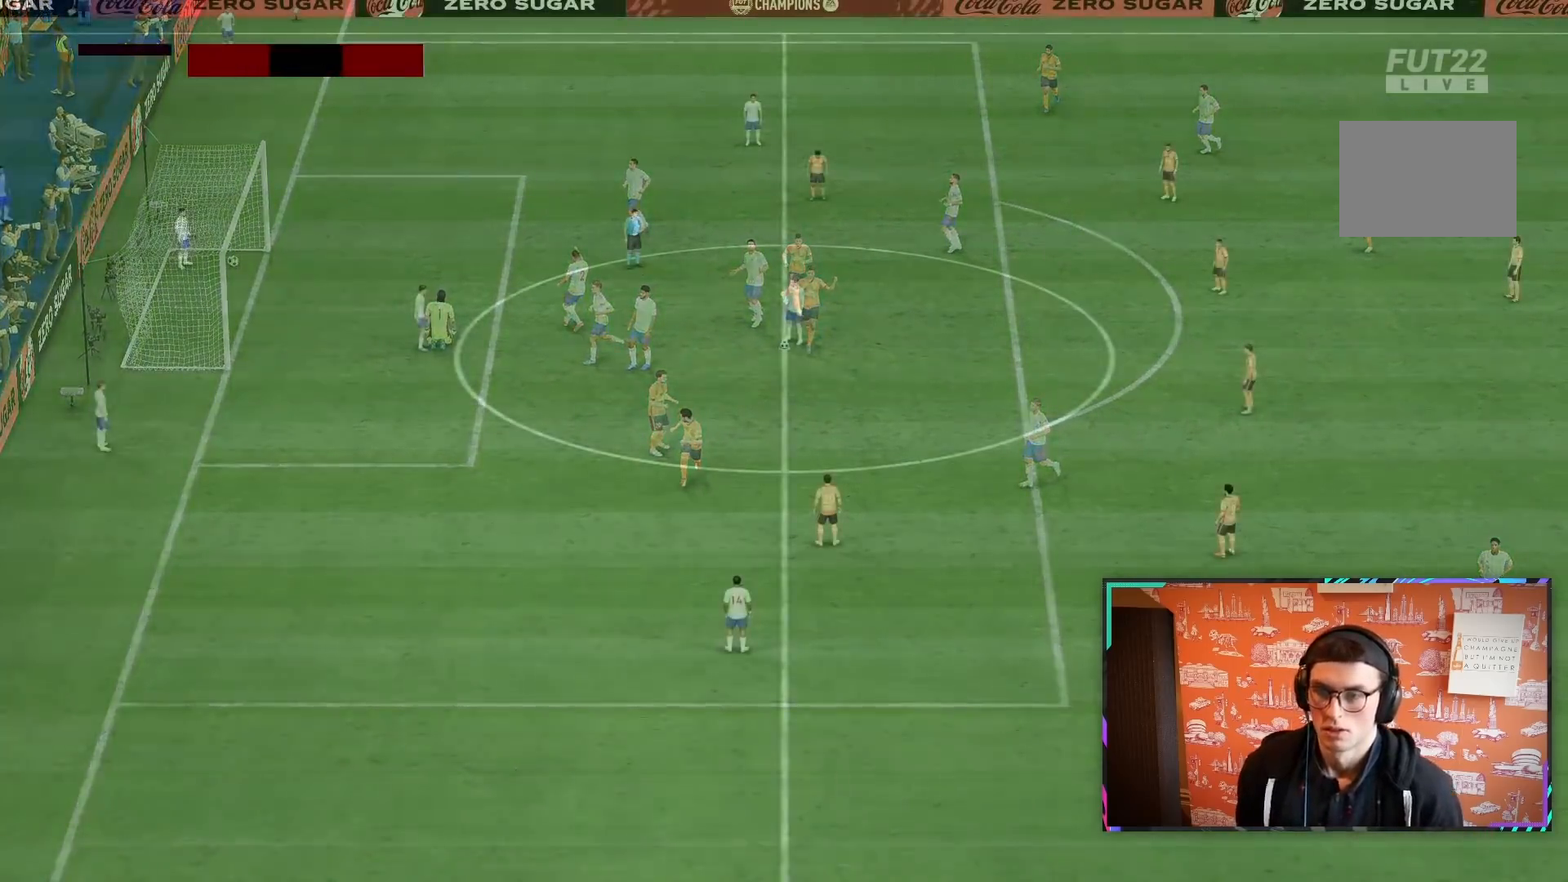
{"dt_ms": 500, "buttons": [], "left_stick": "center", "right_stick": "center", "events": [[50, "L1", "down"], [83, "R1", "up"], [183, "L1", "up"], [217, "left_stick", "center"]]}
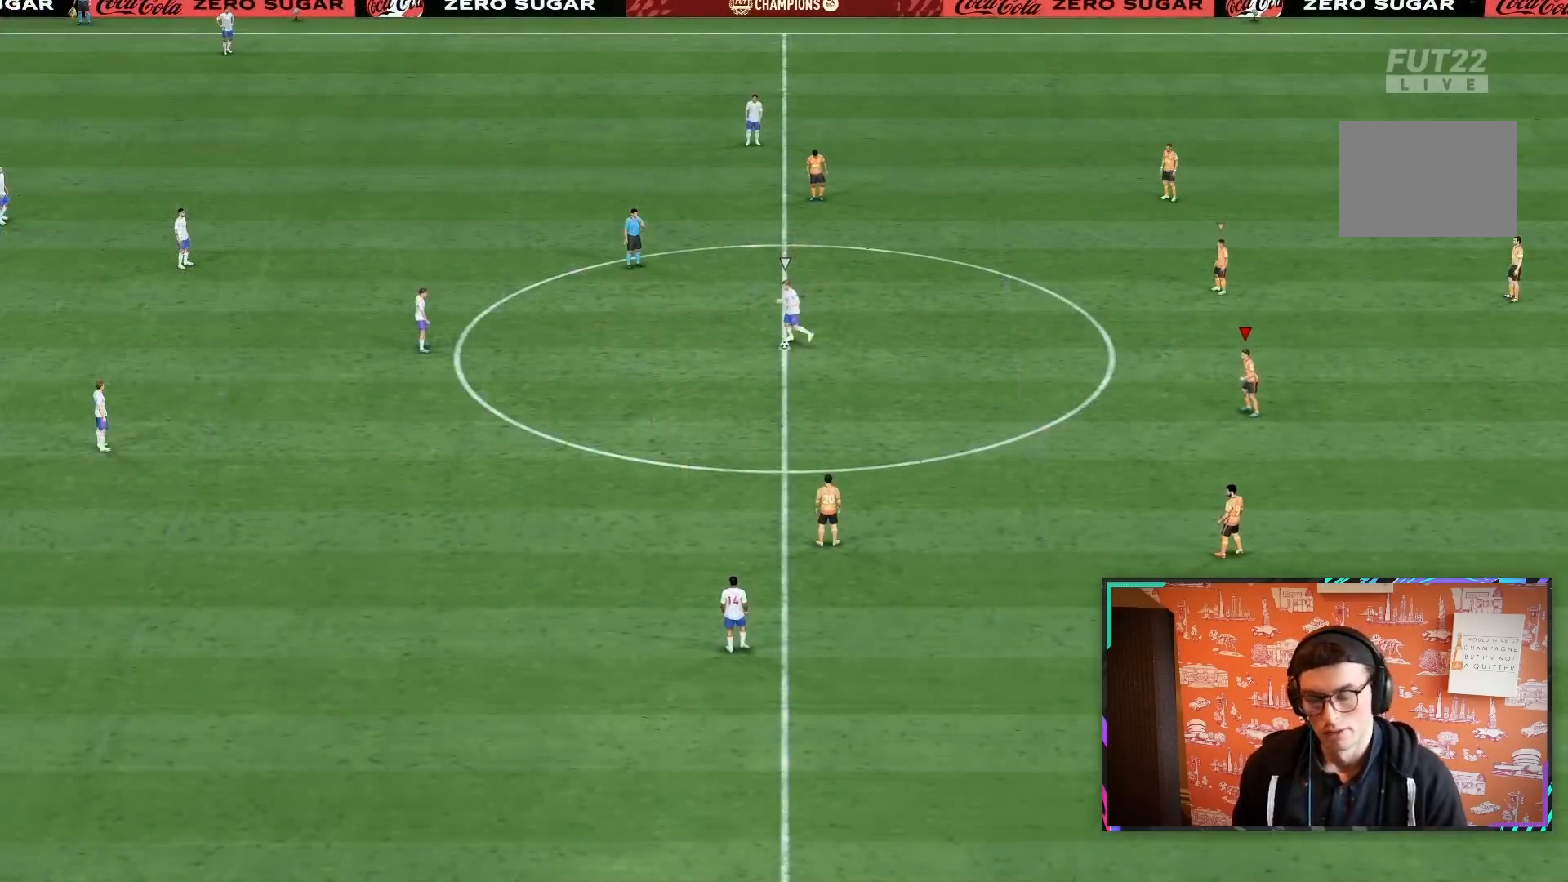
{"dt_ms": 500, "buttons": [], "left_stick": "center", "right_stick": "center", "events": []}
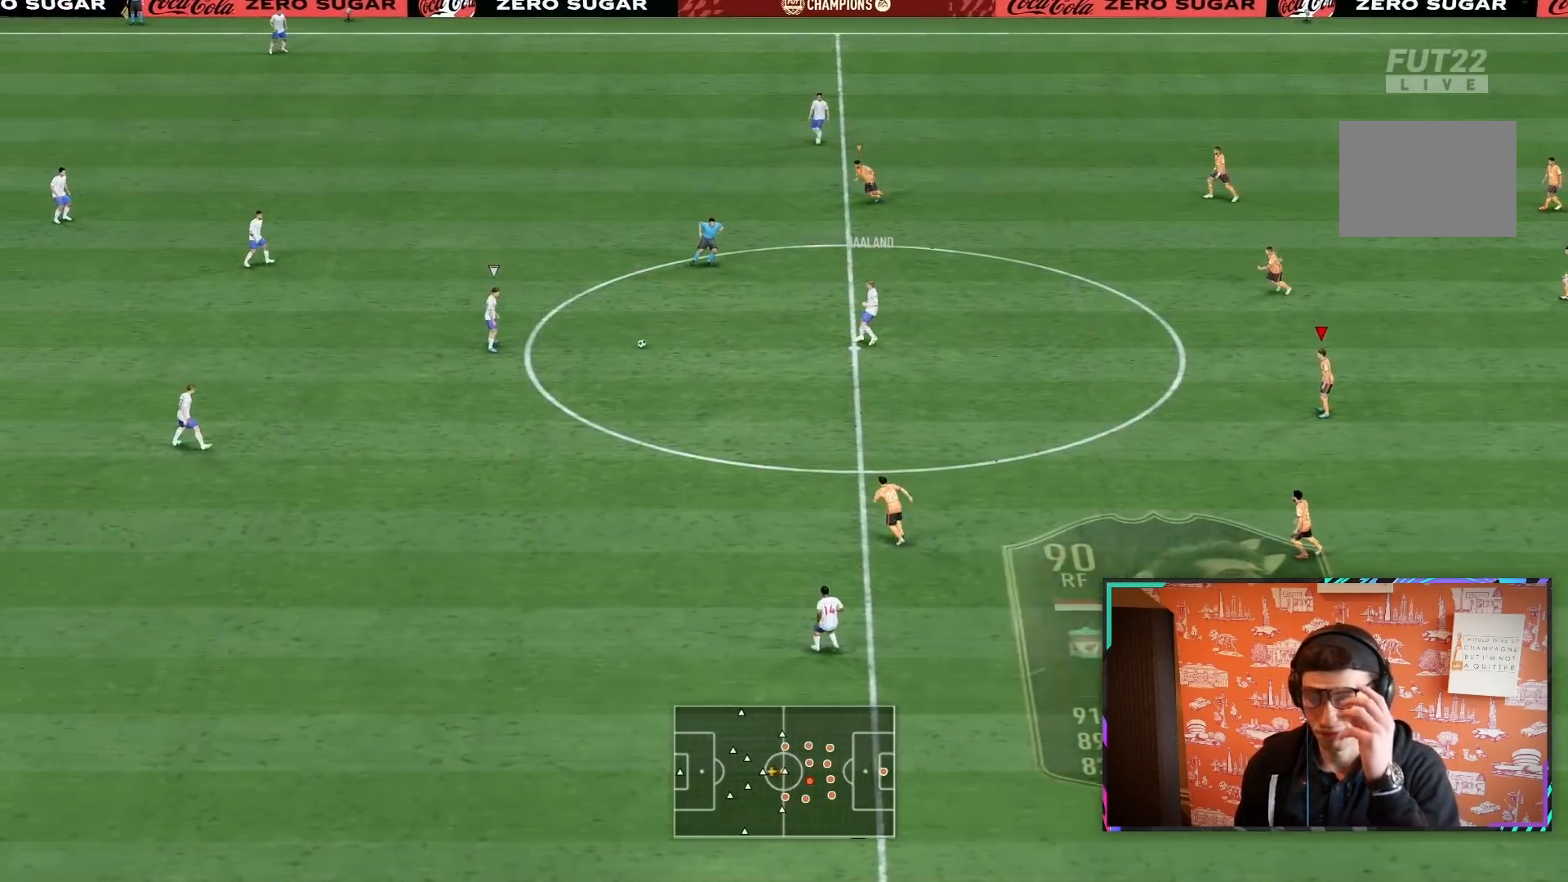
{"dt_ms": 500, "buttons": [], "left_stick": "center", "right_stick": "center", "events": []}
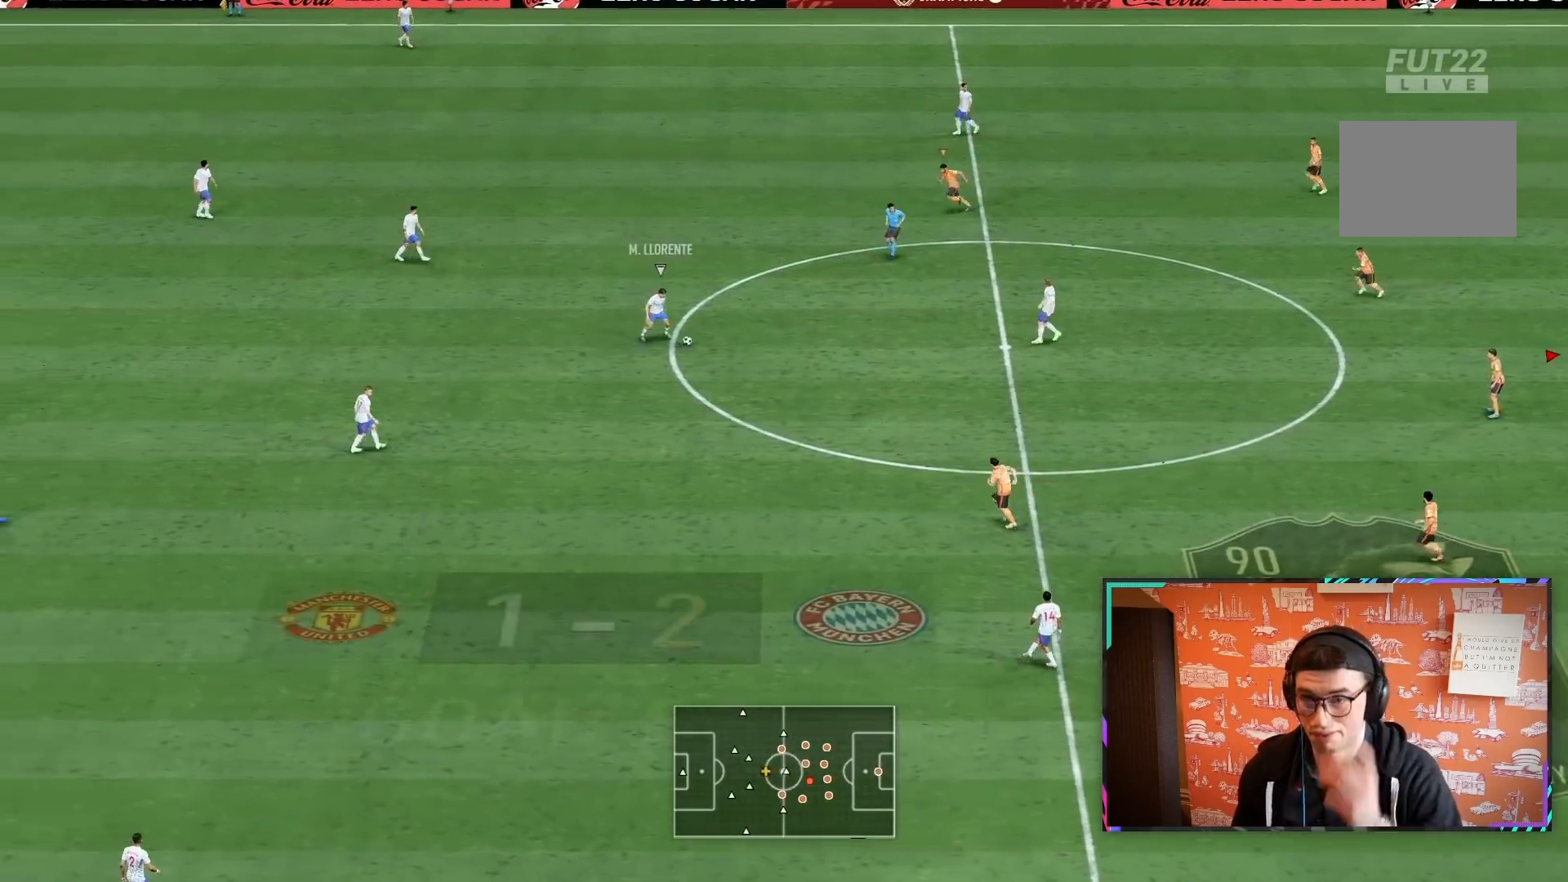
{"dt_ms": 500, "buttons": ["R2"], "left_stick": "down", "right_stick": "center", "events": [[483, "left_stick", "down"], [500, "R2", "down"]]}
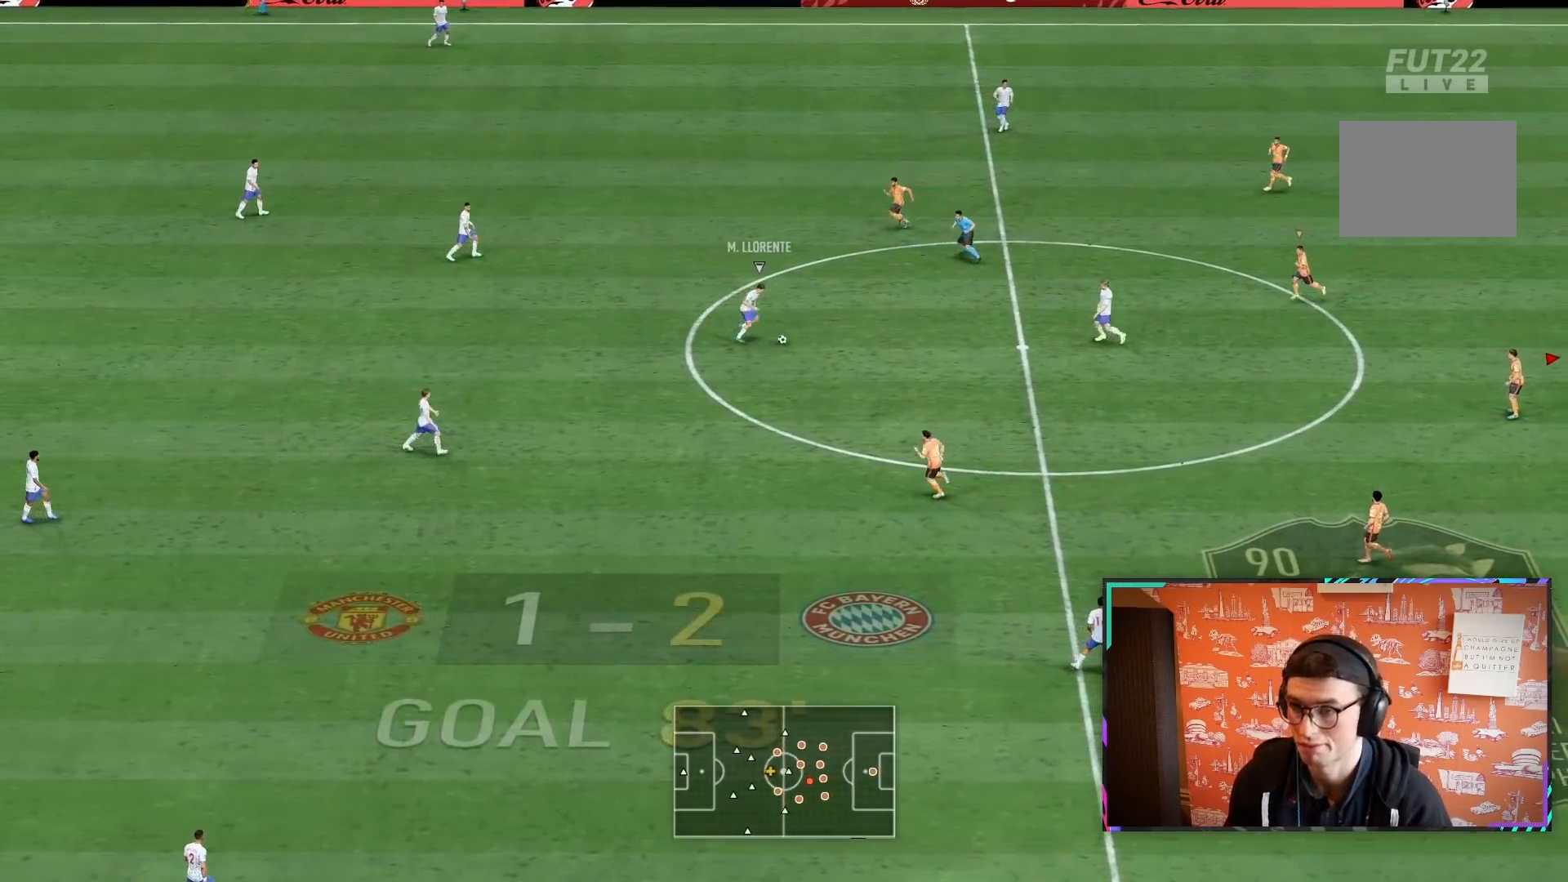
{"dt_ms": 500, "buttons": ["L2", "R1", "R2"], "left_stick": "down", "right_stick": "center", "events": [[67, "left_stick", "left"], [233, "left_stick", "down"], [267, "L1", "down"], [283, "R2", "up"], [333, "R2", "down"], [400, "L1", "up"], [500, "L2", "down"], [500, "R1", "down"]]}
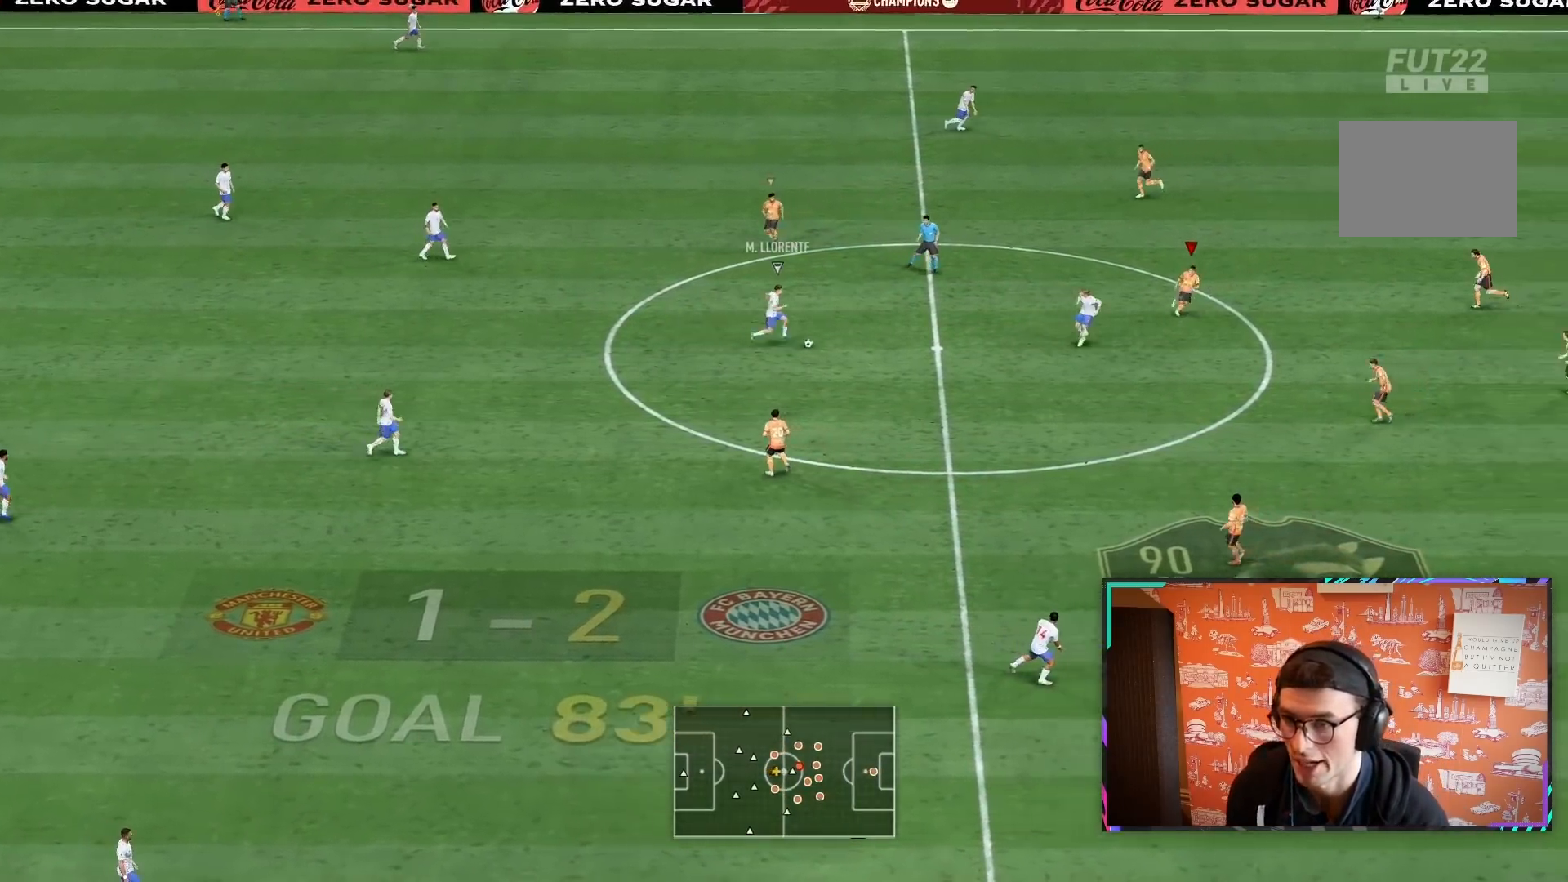
{"dt_ms": 500, "buttons": ["L2", "R1", "R2"], "left_stick": "down-left", "right_stick": "center"}
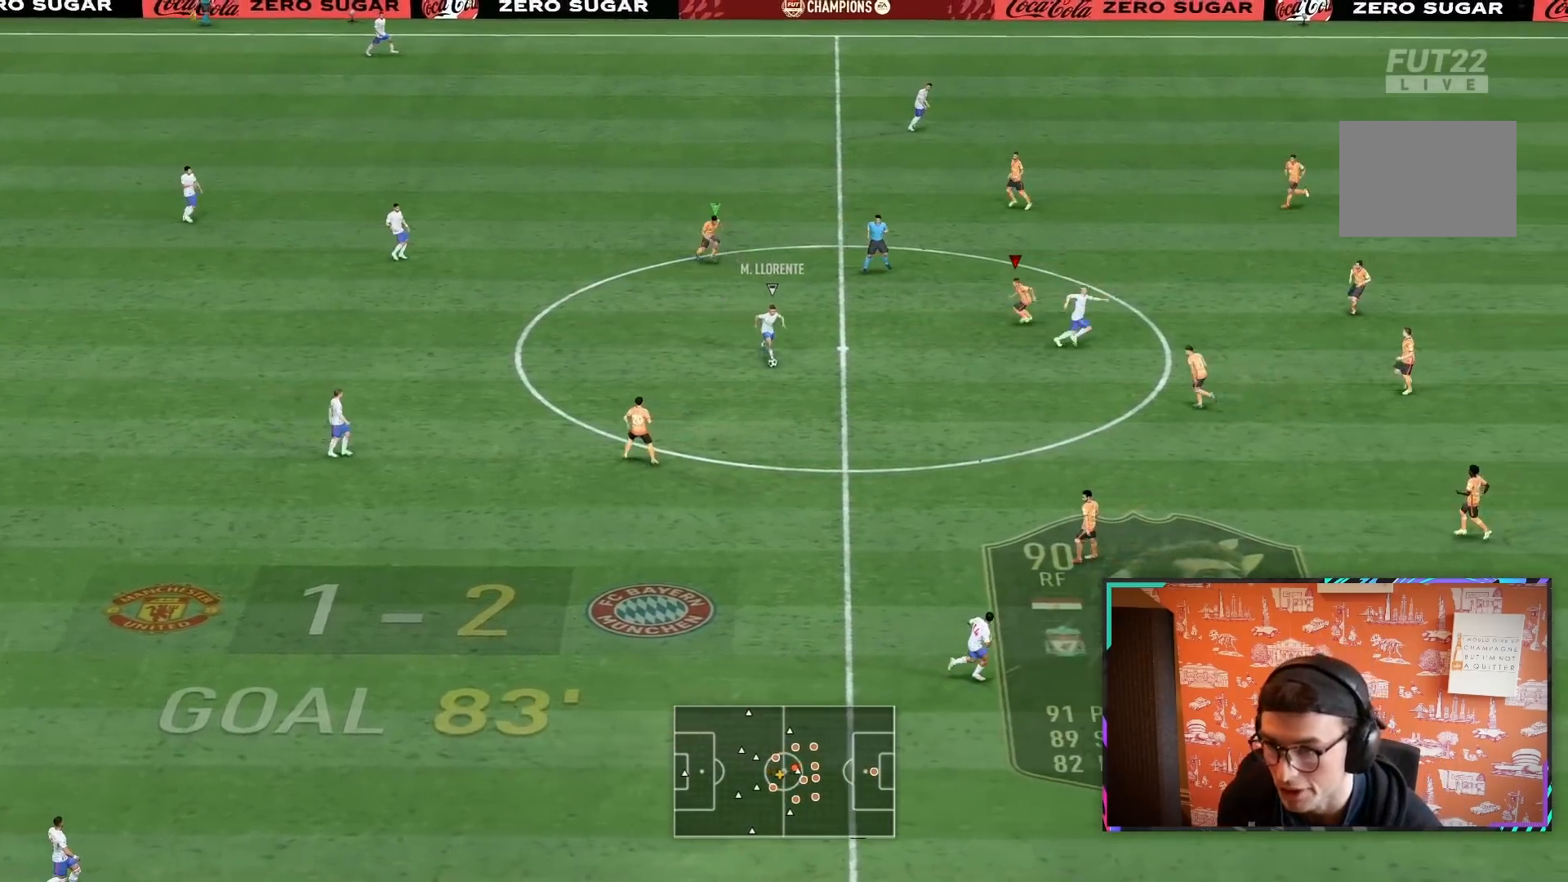
{"dt_ms": 500, "buttons": ["L2", "R1", "R2"], "left_stick": "down", "right_stick": "center", "events": [[83, "left_stick", "down"]]}
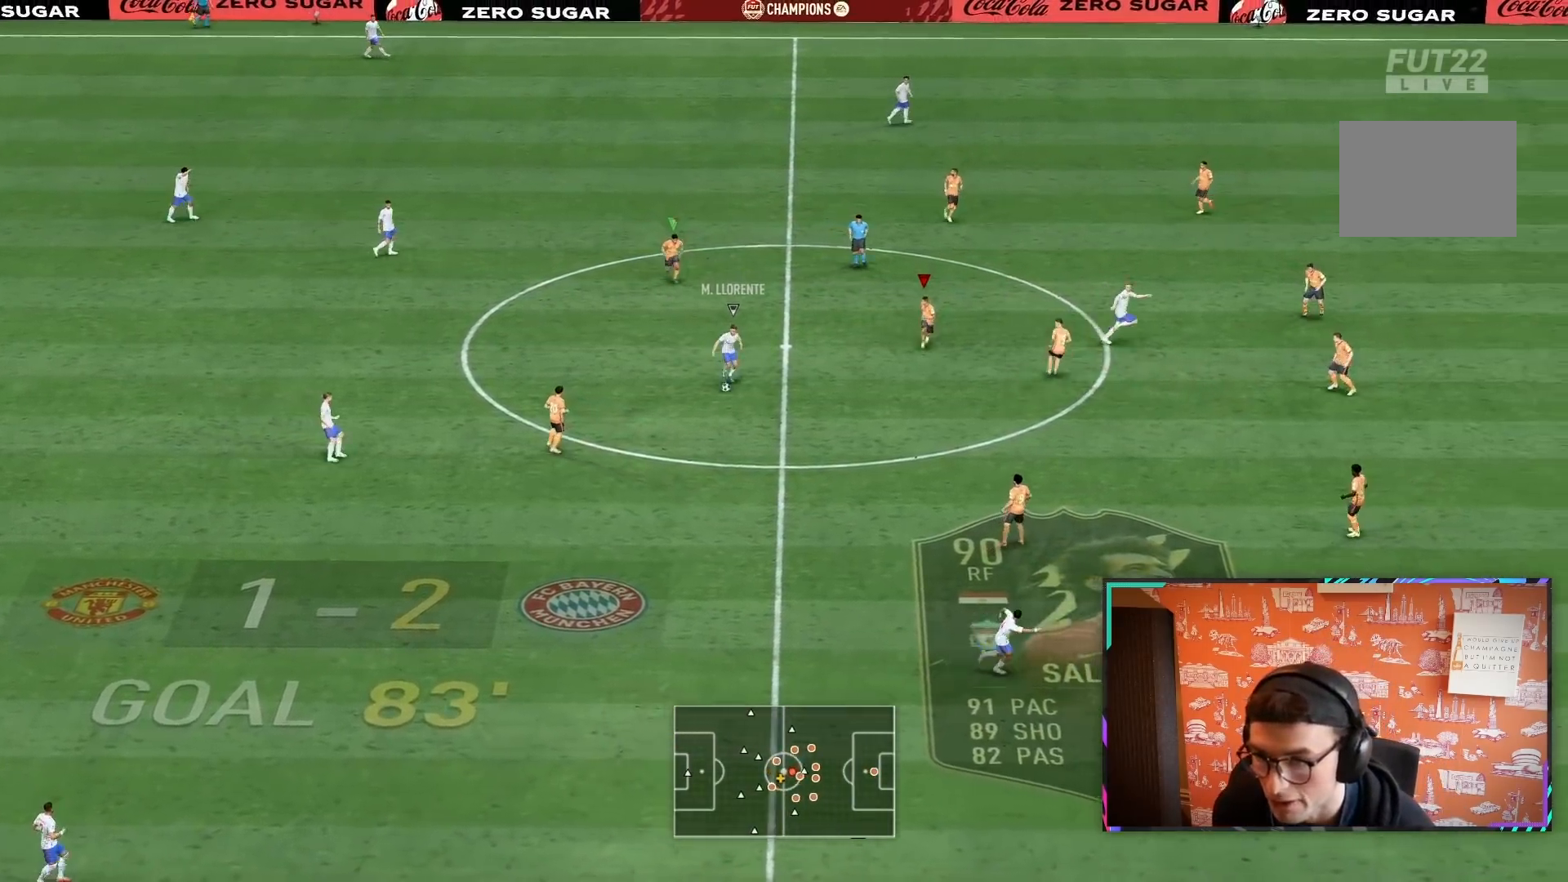
{"dt_ms": 500, "buttons": ["R2"], "left_stick": "down", "right_stick": "center", "events": [[183, "R1", "up"], [233, "L2", "up"]]}